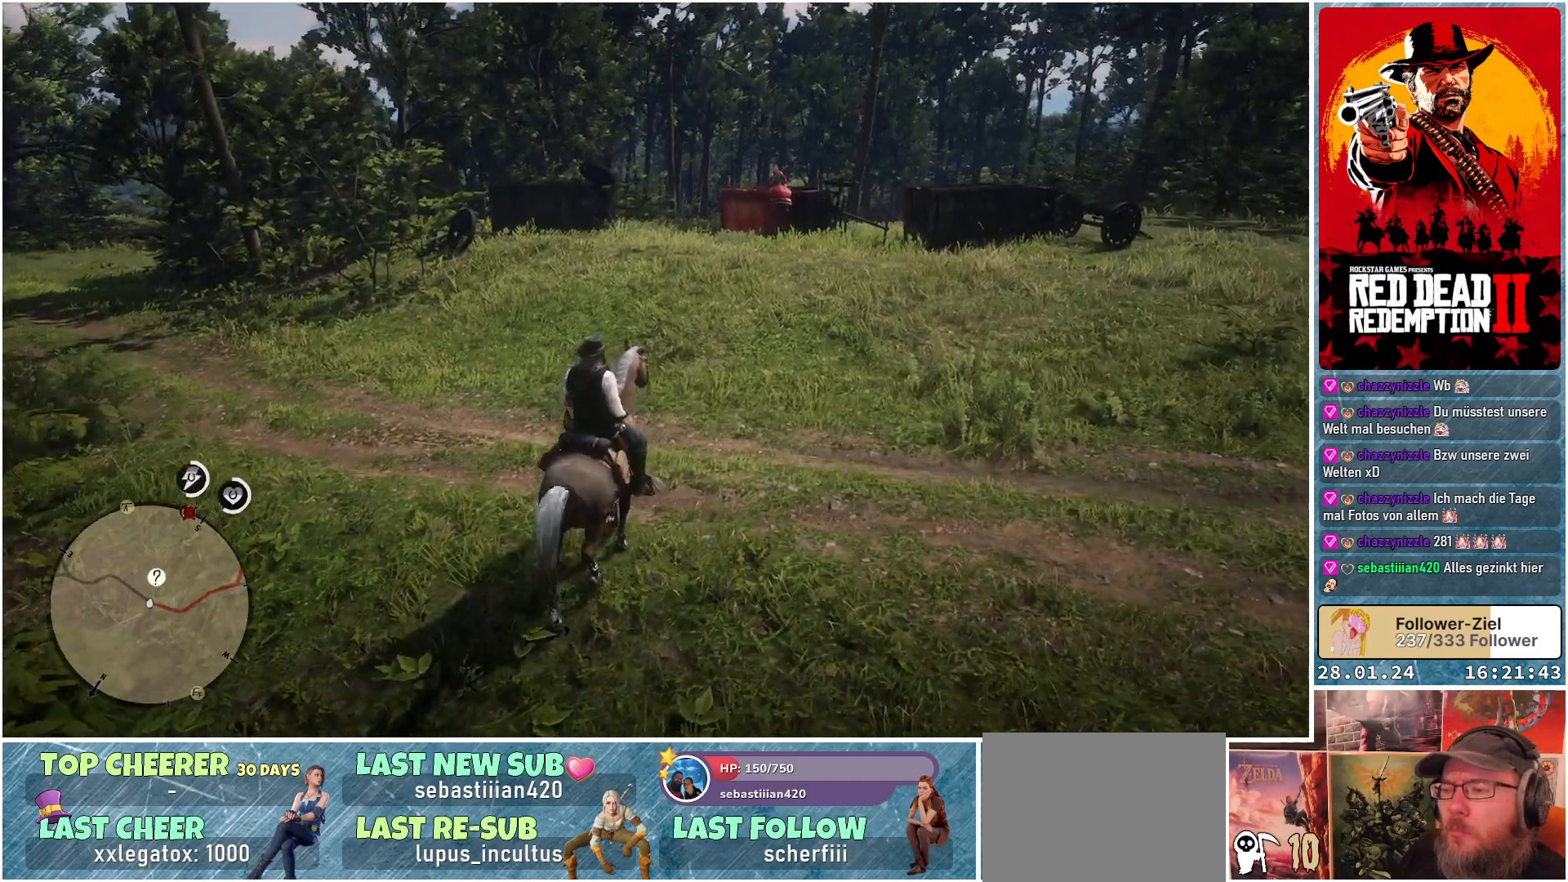
Gameplay with a controller (Xbox layout); each line is a JSON object with the inputs held at the frame after it. "events" lists button and stick changes between this image and that frame as [ms after this image, input, new state], when the widget could be followed in between.
{"buttons": ["A"], "left_stick": "up-right", "right_stick": "center", "events": []}
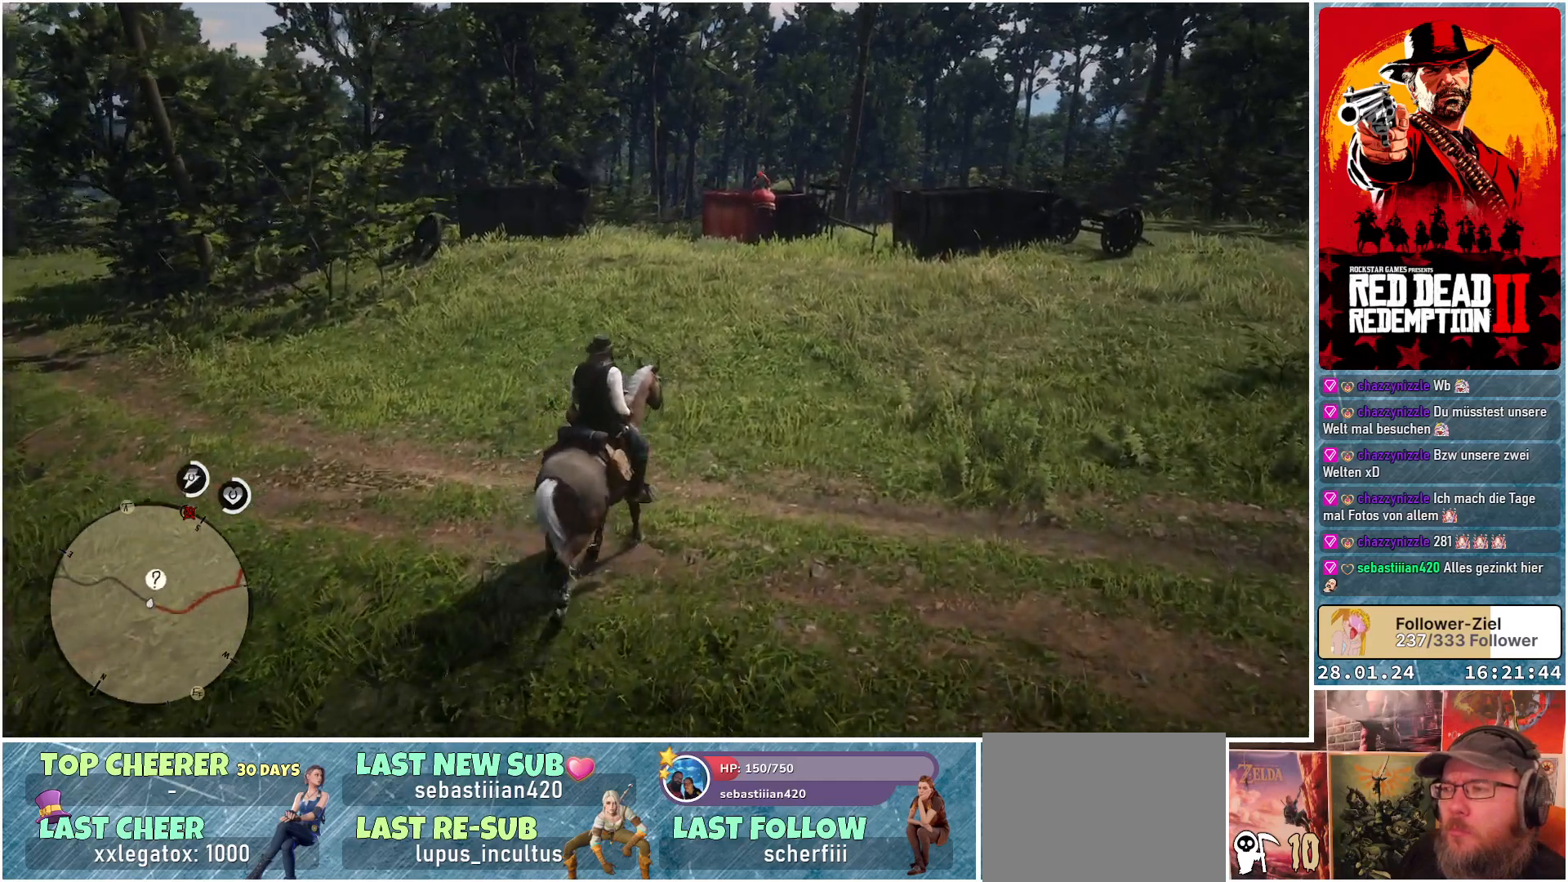
{"buttons": ["A"], "left_stick": "up-right", "right_stick": "center", "events": []}
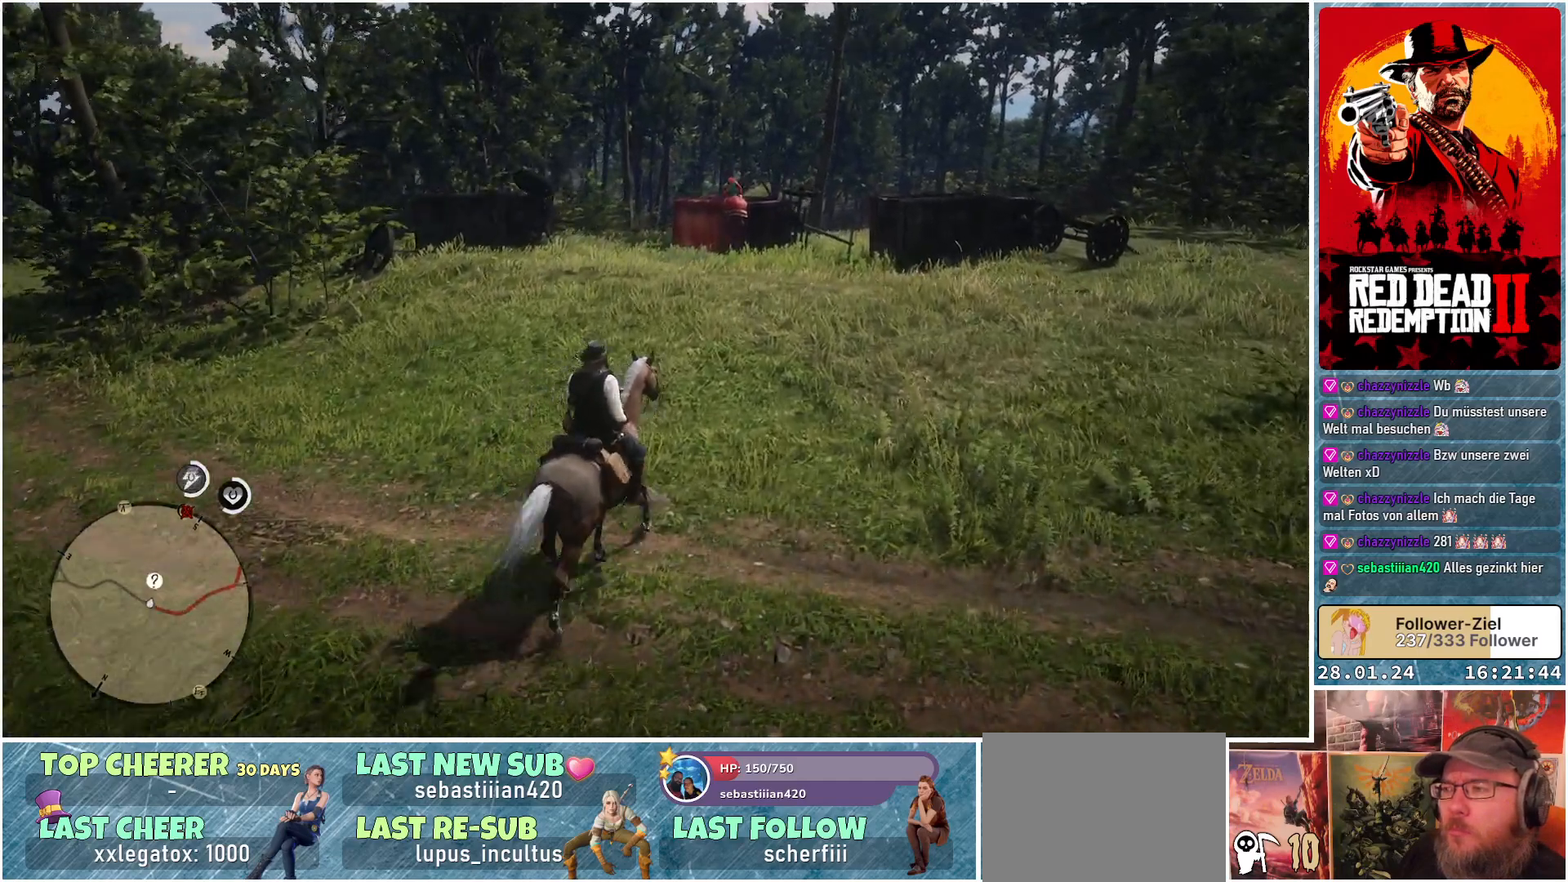
{"buttons": [], "left_stick": "up-right", "right_stick": "center", "events": [[217, "A", "up"]]}
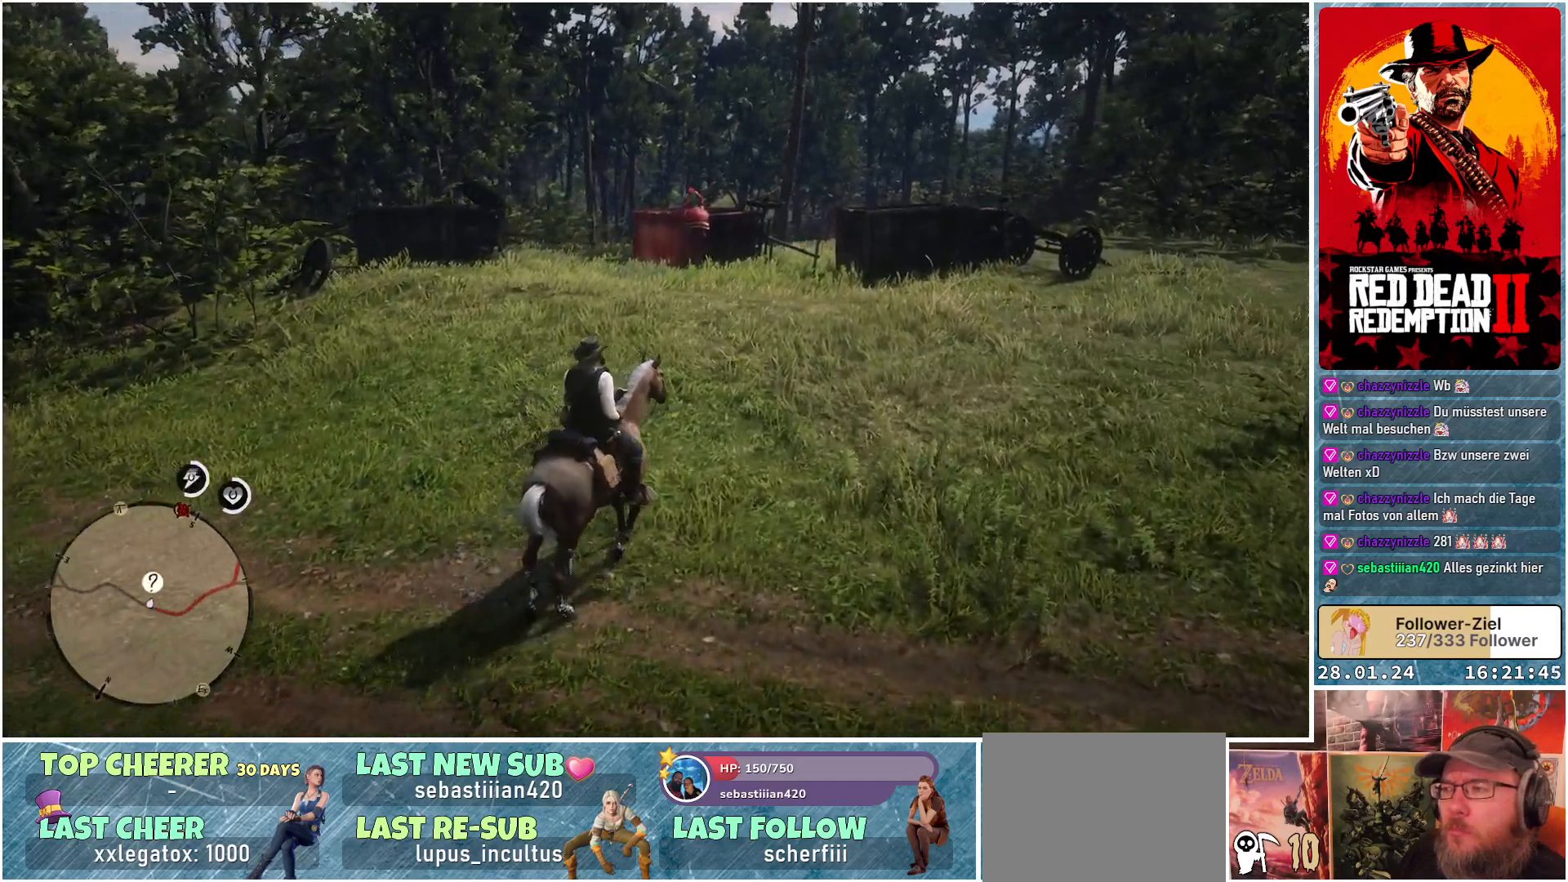
{"buttons": [], "left_stick": "up-right", "right_stick": "center", "events": []}
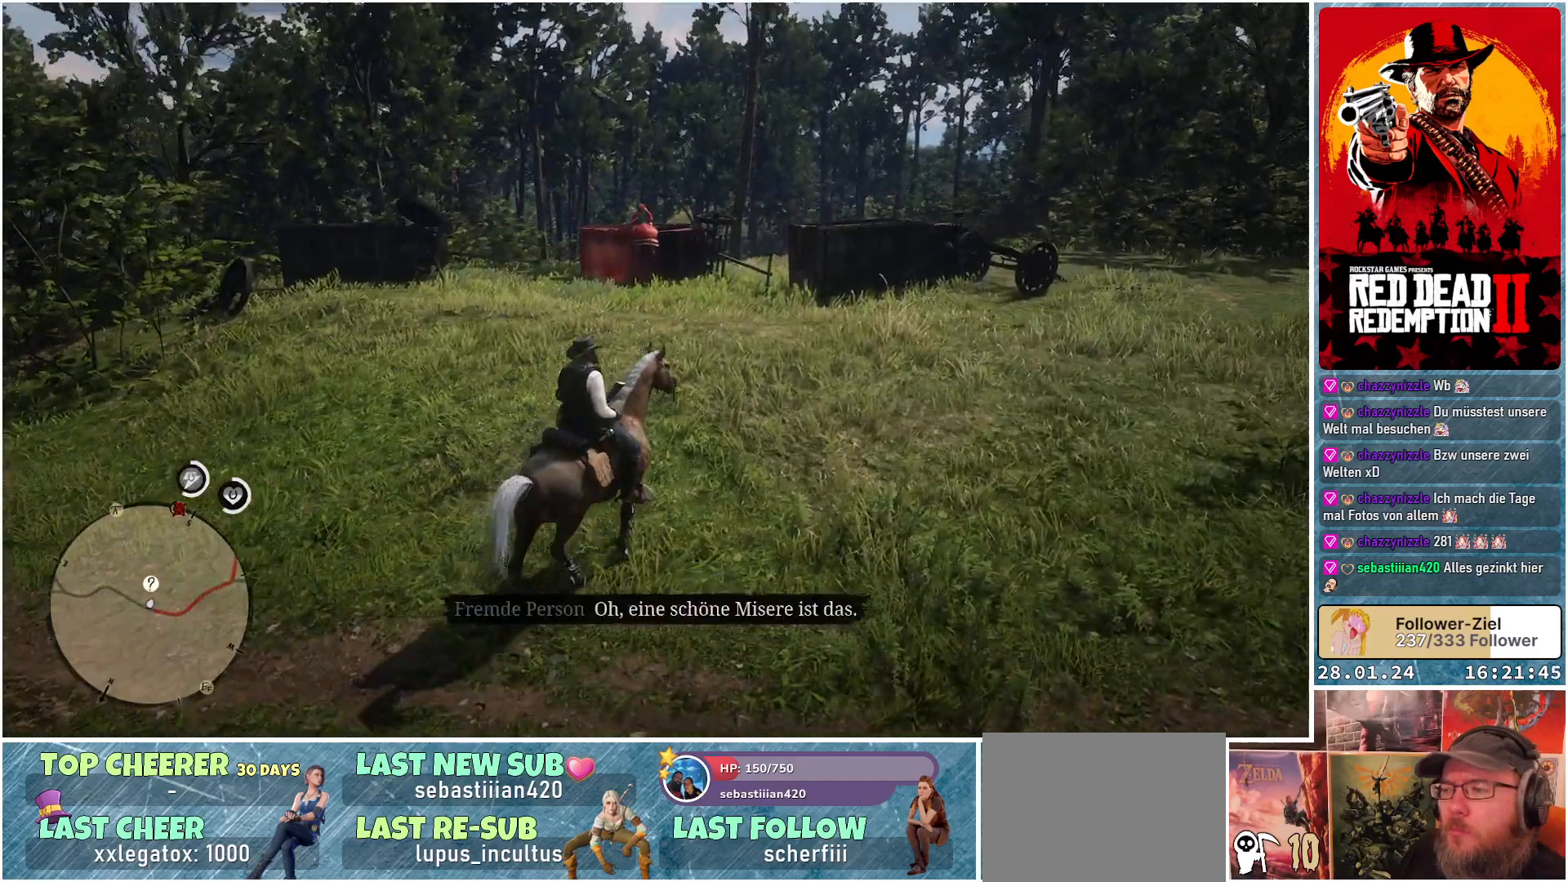
{"buttons": [], "left_stick": "up-right", "right_stick": "center", "events": []}
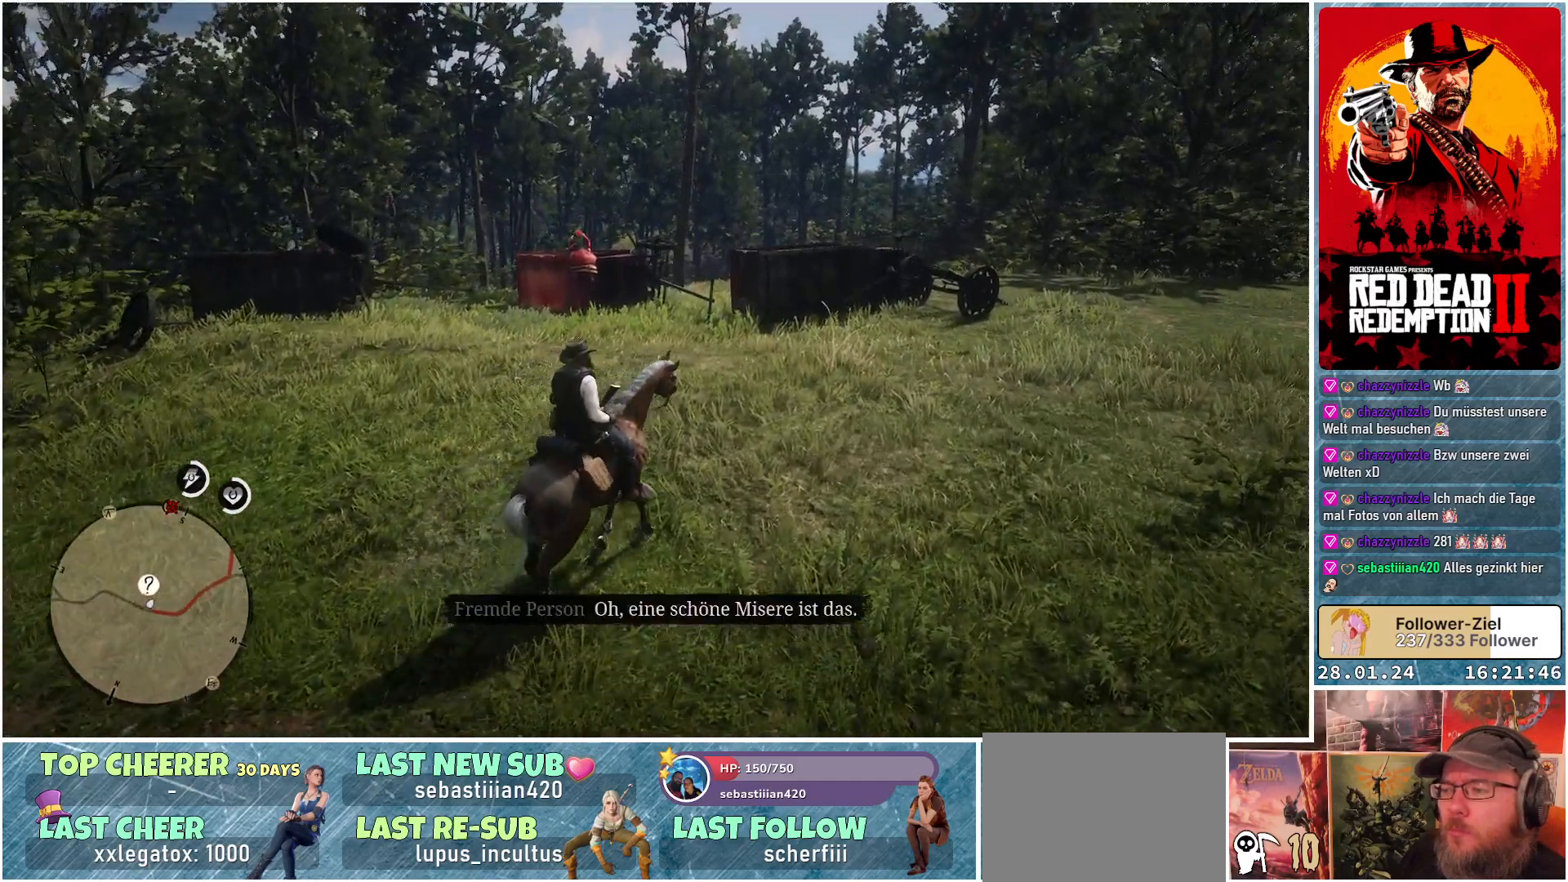
{"buttons": [], "left_stick": "up-right", "right_stick": "center", "events": []}
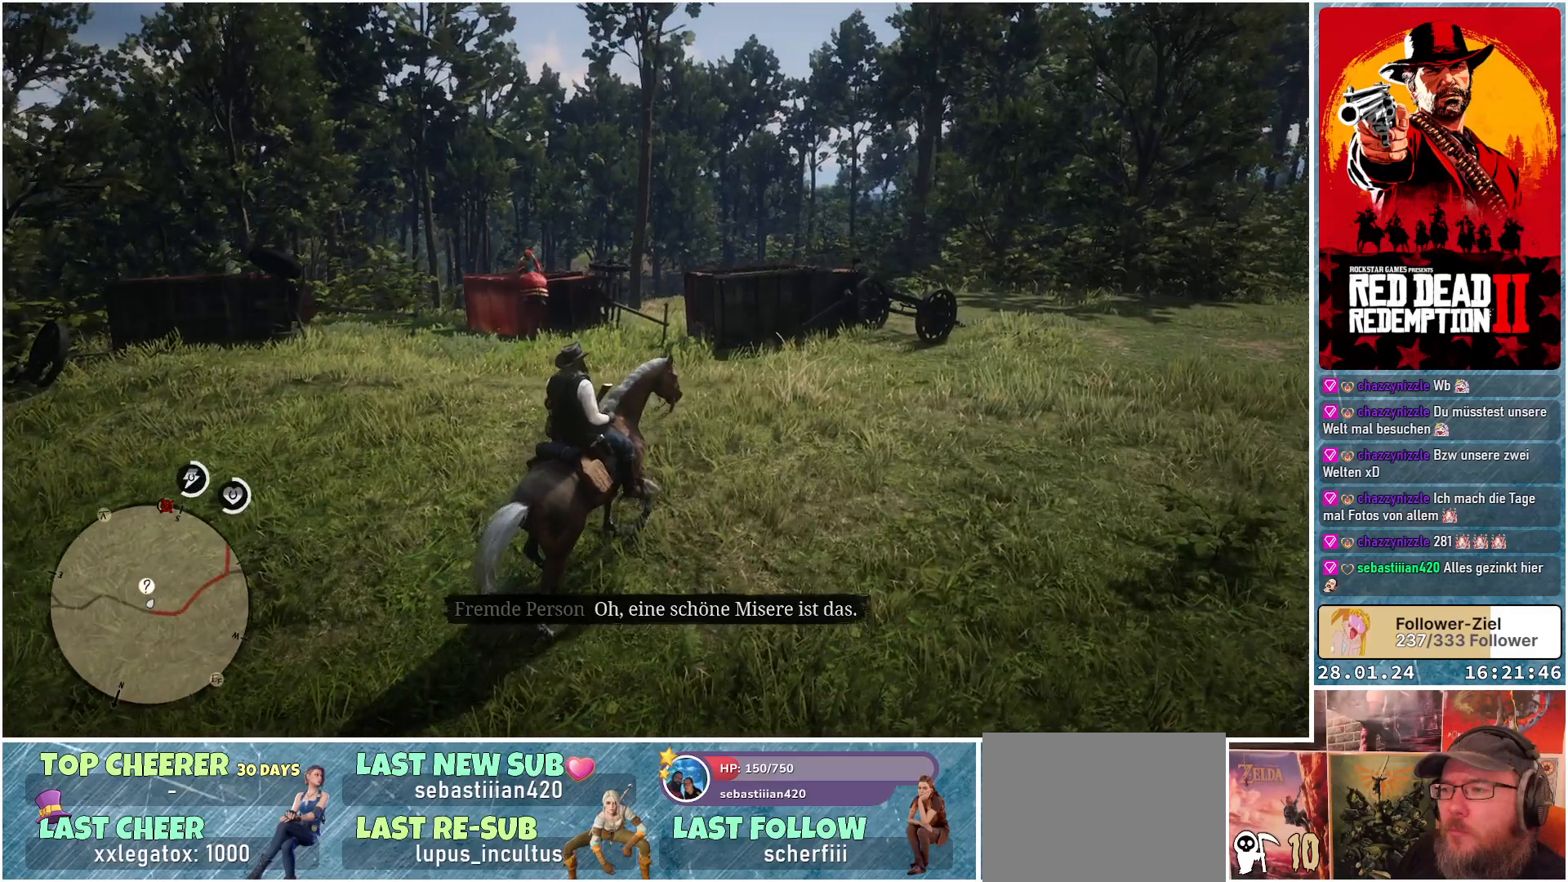
{"buttons": [], "left_stick": "up-right", "right_stick": "down", "events": [[217, "right_stick", "down"]]}
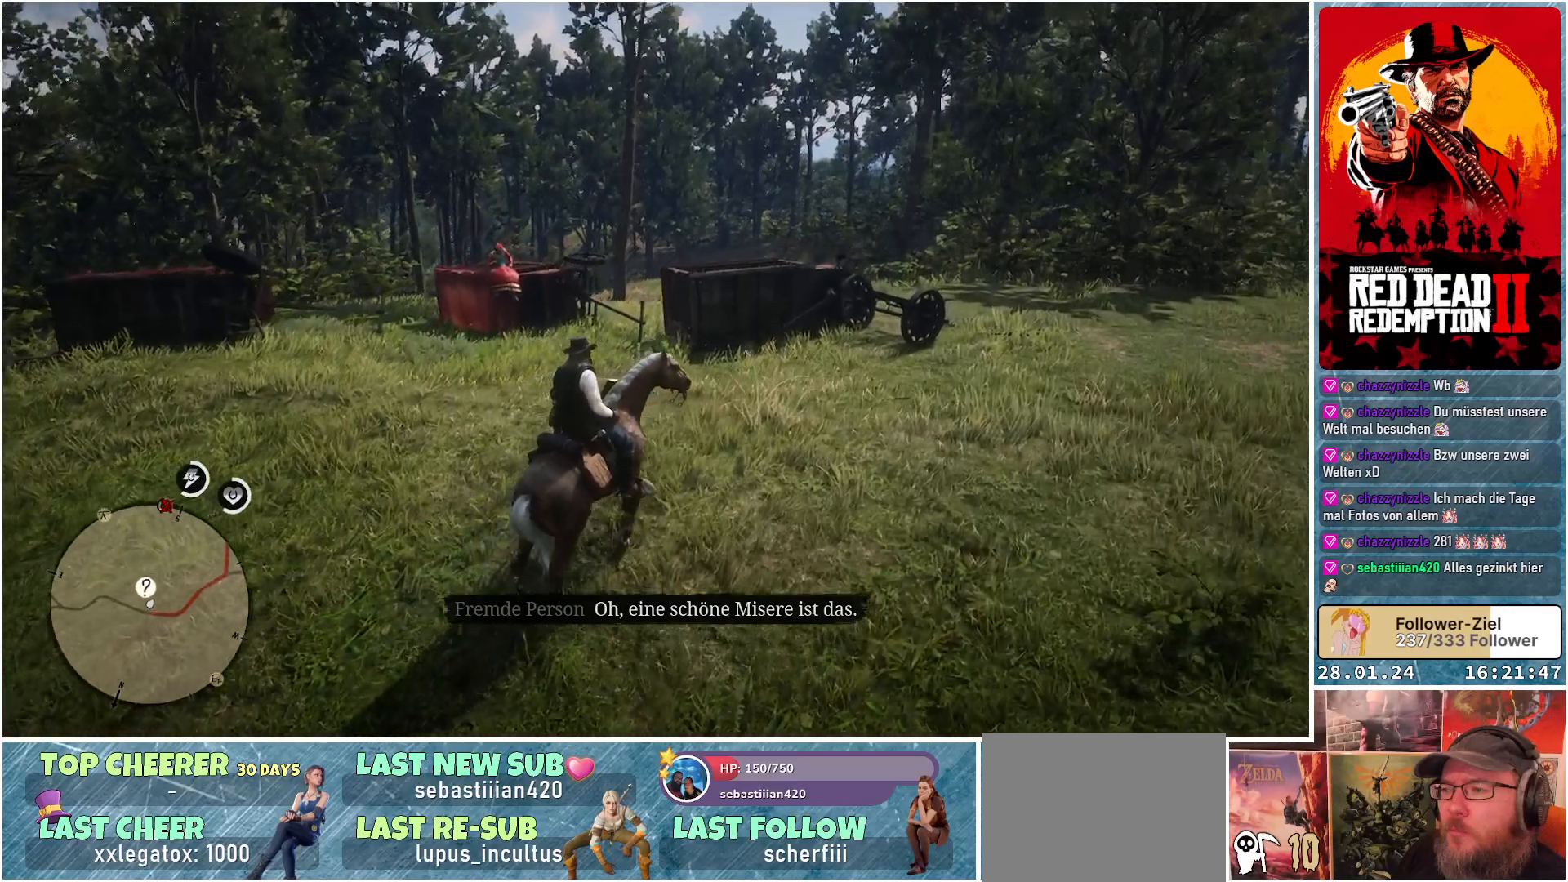
{"buttons": [], "left_stick": "center", "right_stick": "center", "events": [[100, "right_stick", "center"], [234, "left_stick", "center"]]}
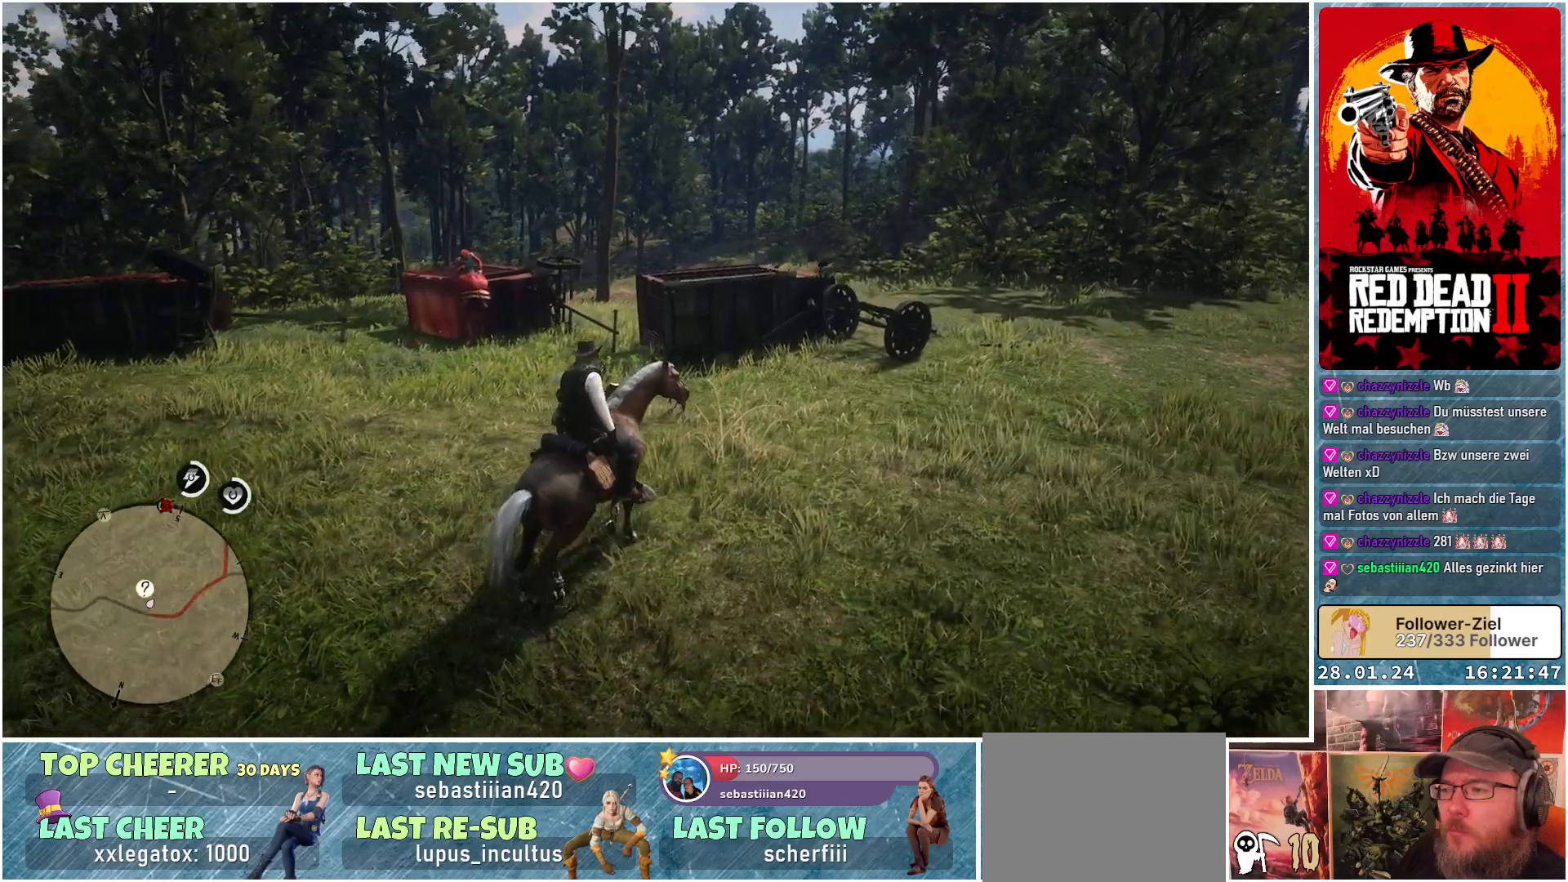
{"buttons": [], "left_stick": "center", "right_stick": "center", "events": []}
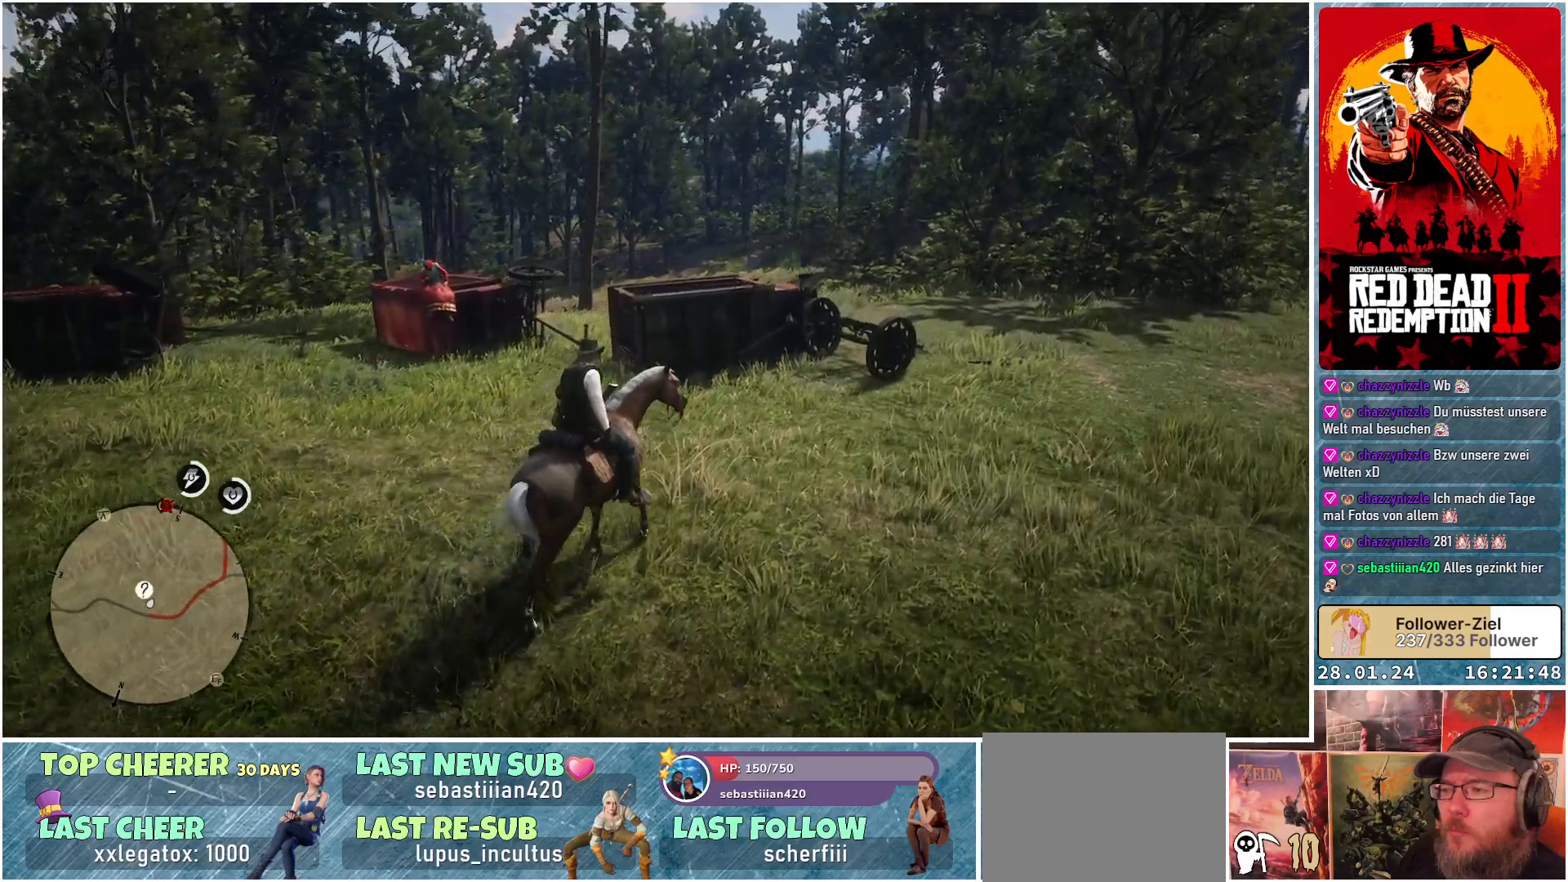
{"buttons": [], "left_stick": "center", "right_stick": "center", "events": [[284, "Y", "down"], [417, "Y", "up"]]}
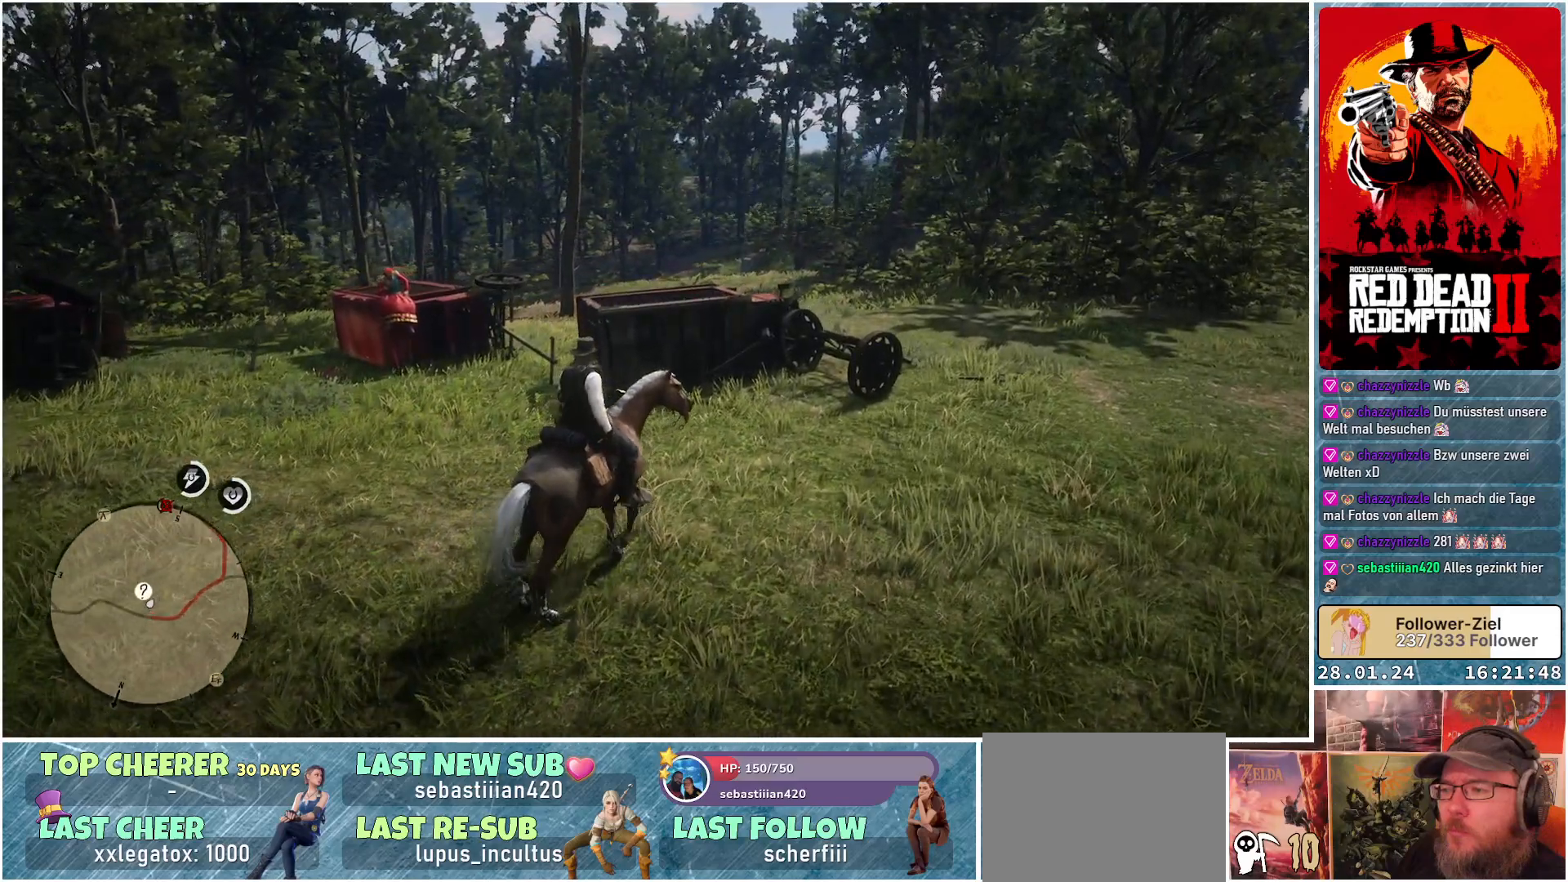
{"buttons": [], "left_stick": "center", "right_stick": "center", "events": []}
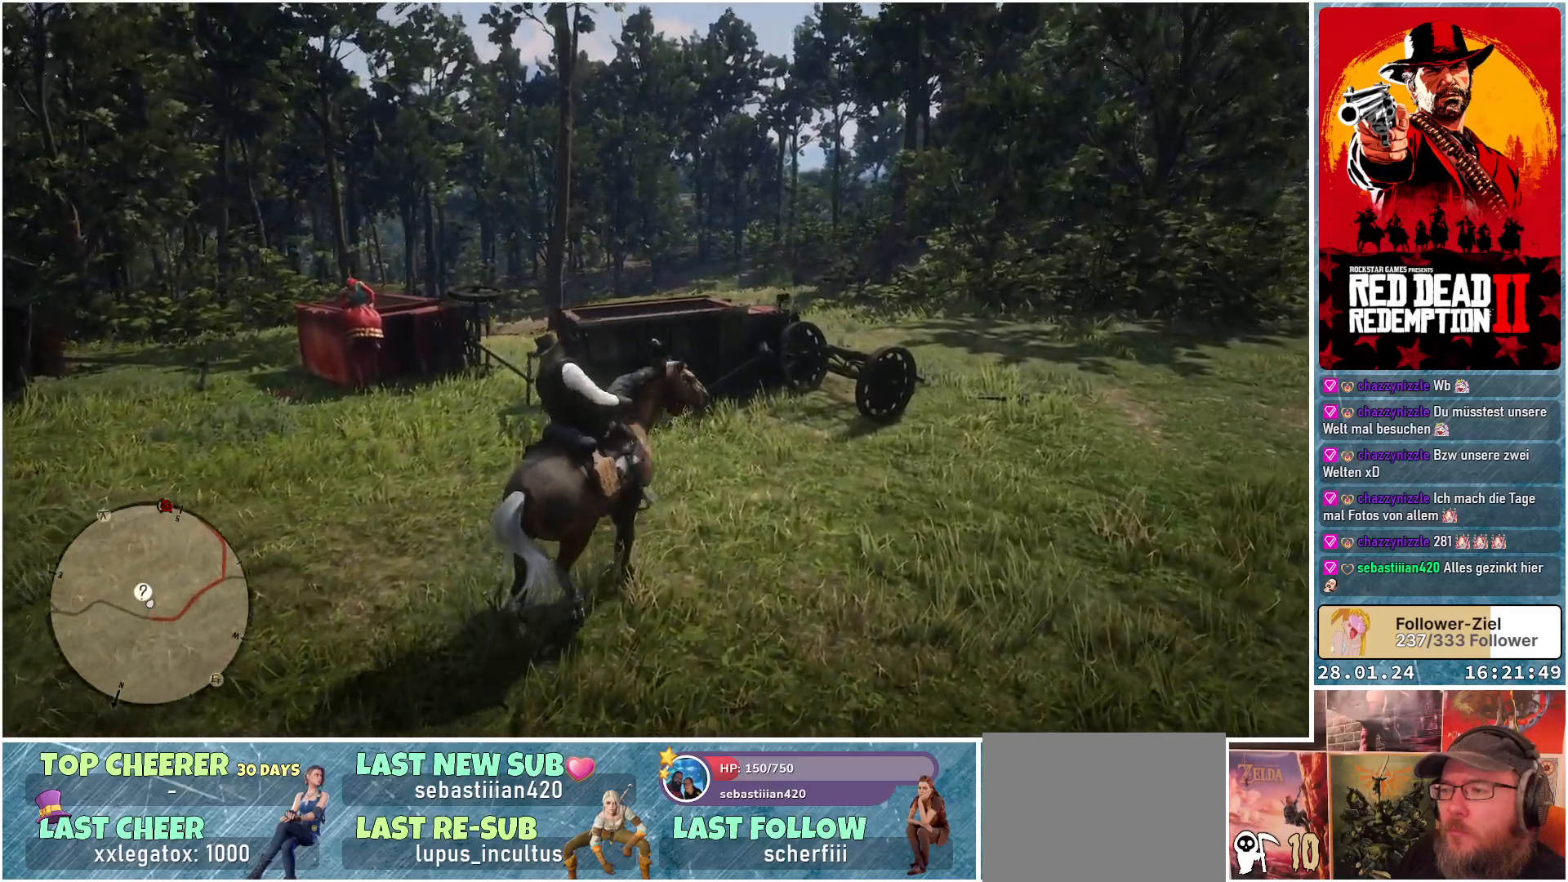
{"buttons": [], "left_stick": "up-left", "right_stick": "down-left", "events": [[167, "left_stick", "up-left"], [417, "right_stick", "down-left"]]}
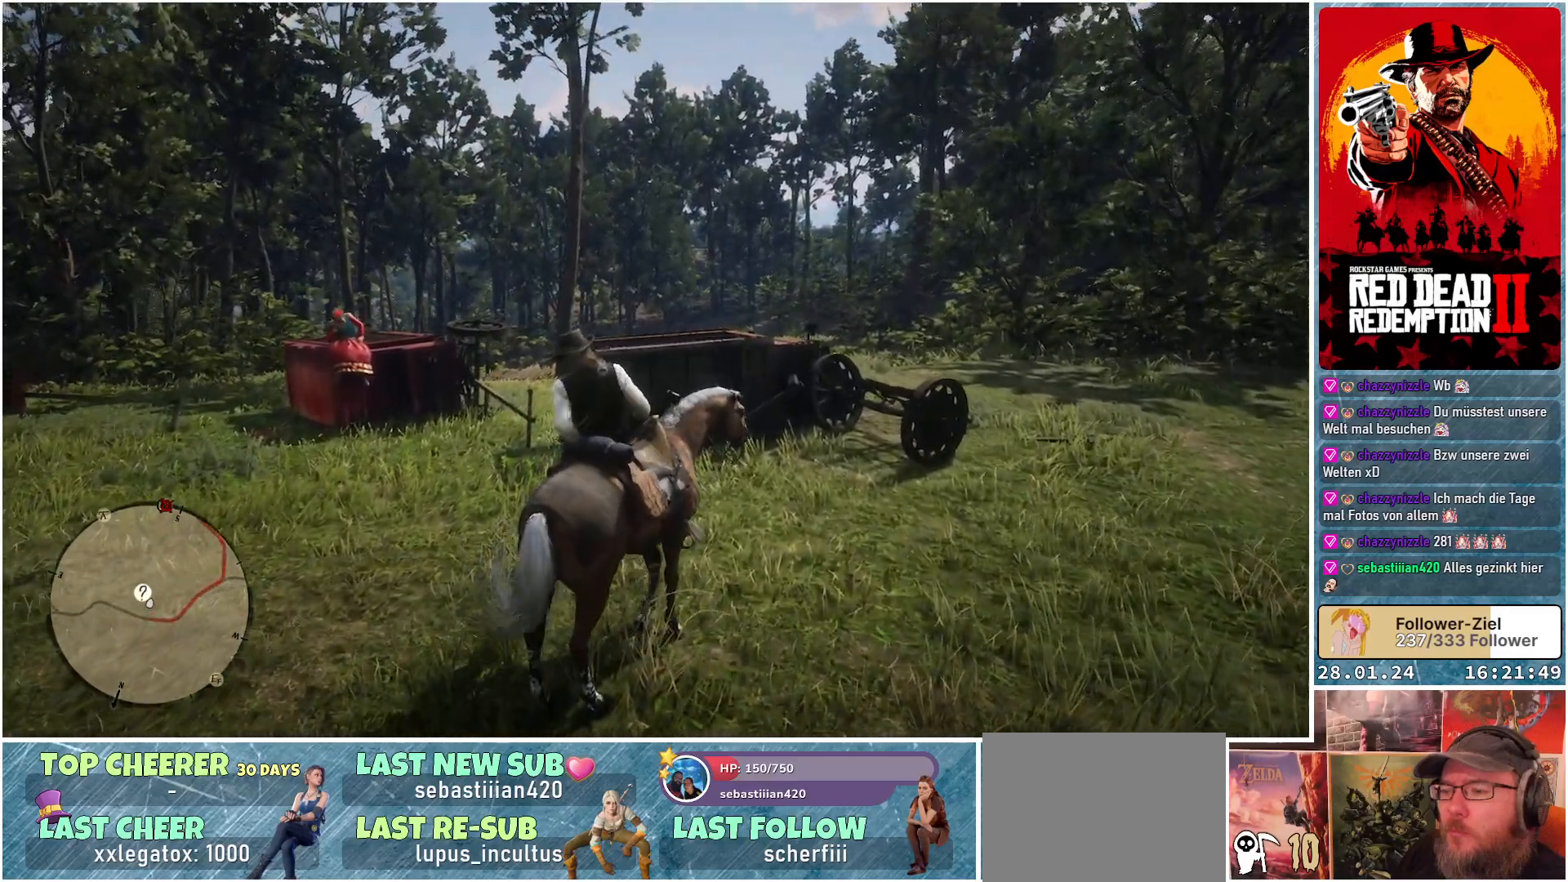
{"buttons": [], "left_stick": "up-left", "right_stick": "center", "events": [[217, "right_stick", "left"], [484, "right_stick", "center"]]}
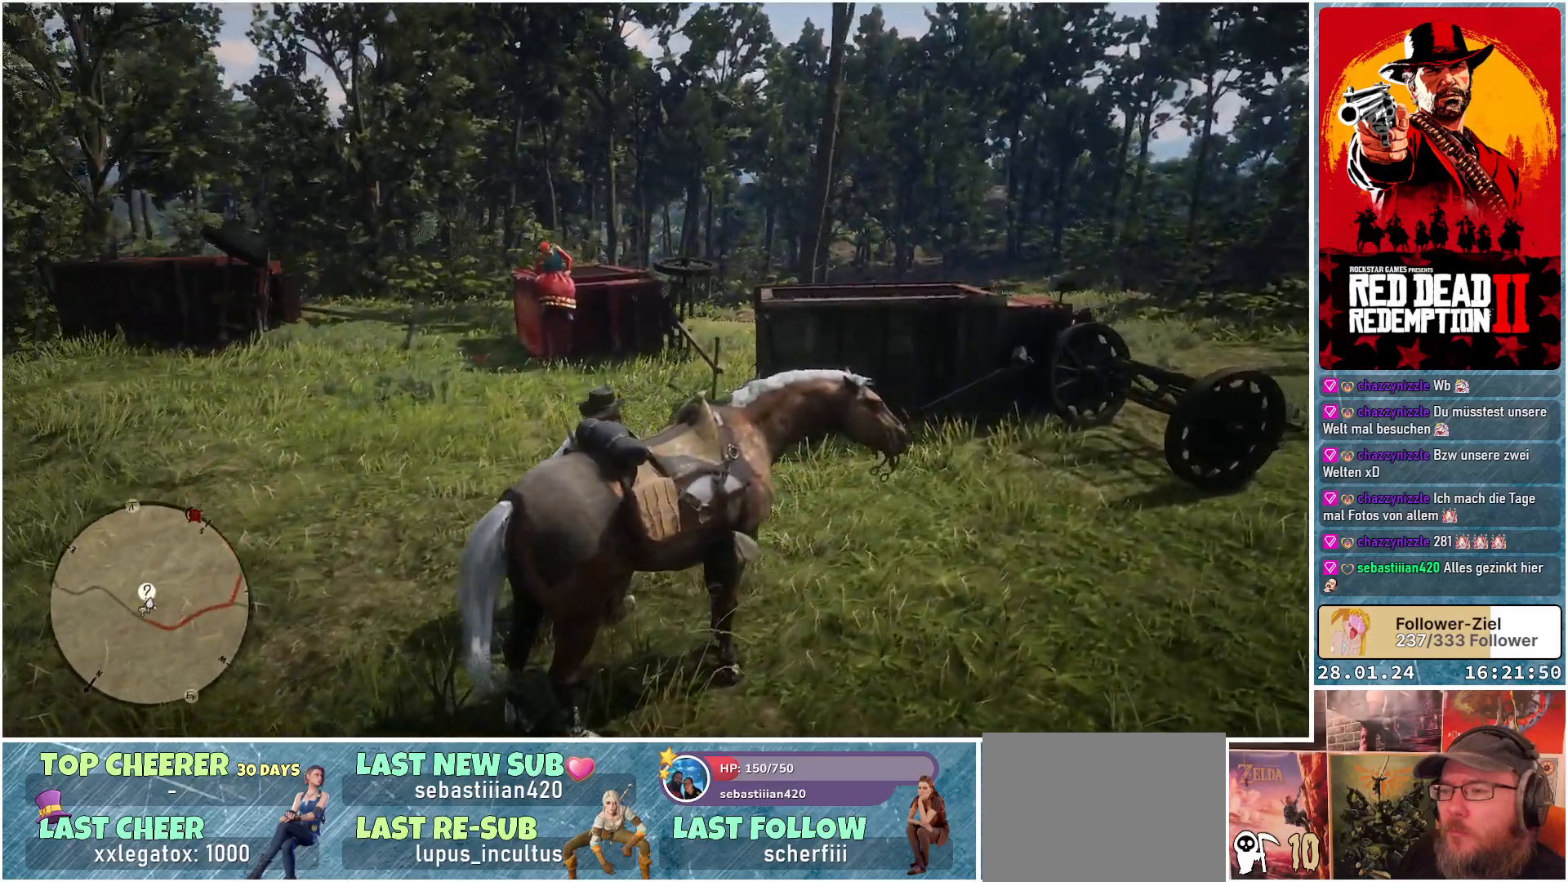
{"buttons": [], "left_stick": "center", "right_stick": "center", "events": [[351, "left_stick", "up"], [451, "left_stick", "center"]]}
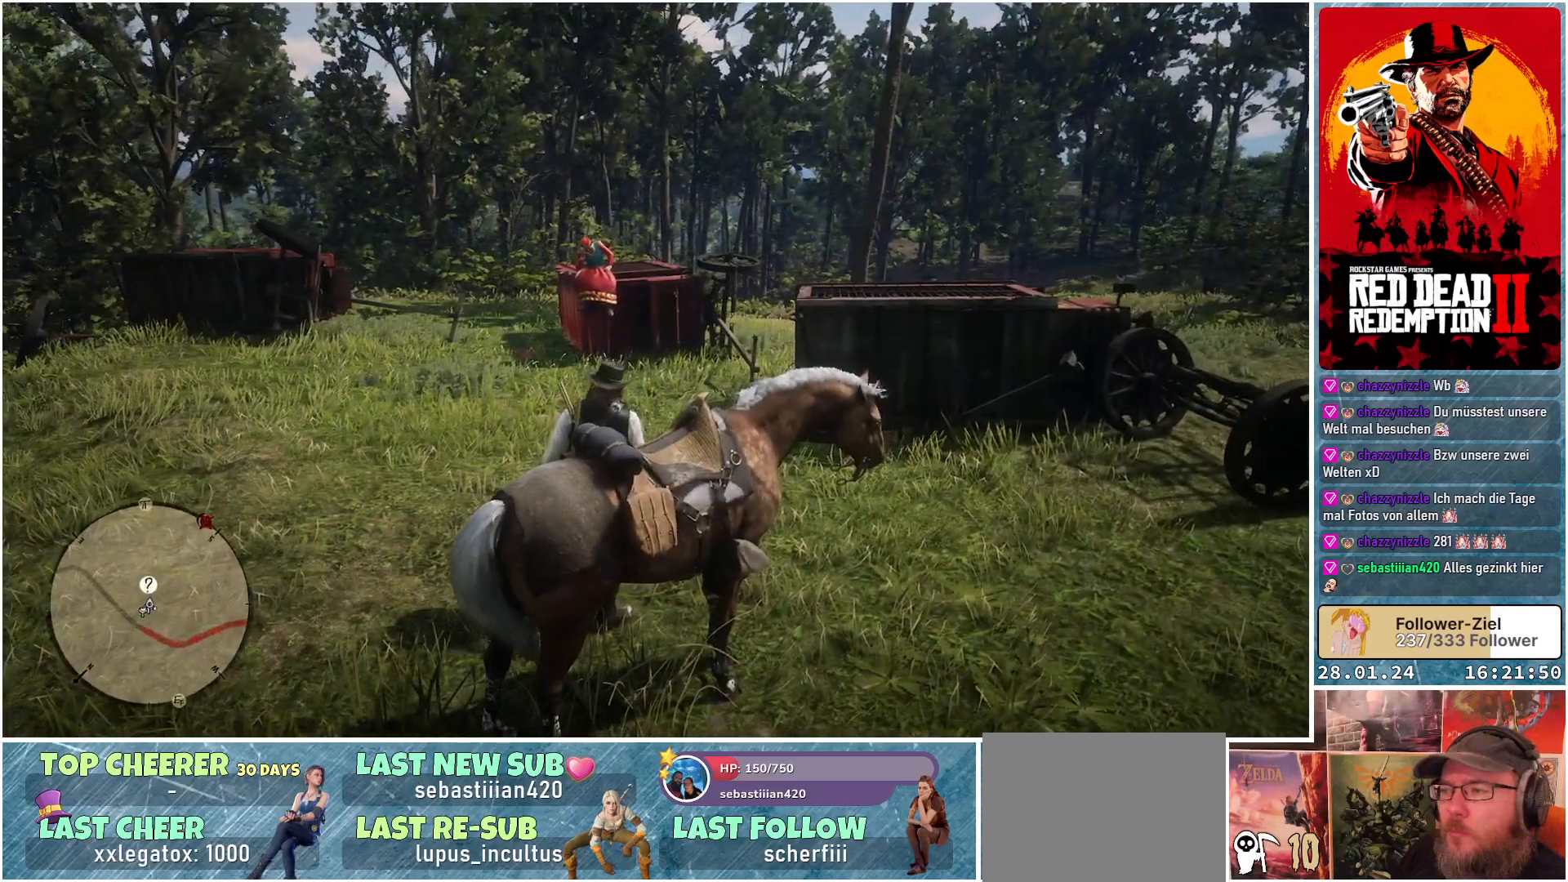
{"buttons": ["L1"], "left_stick": "center", "right_stick": "center", "events": [[183, "L1", "down"]]}
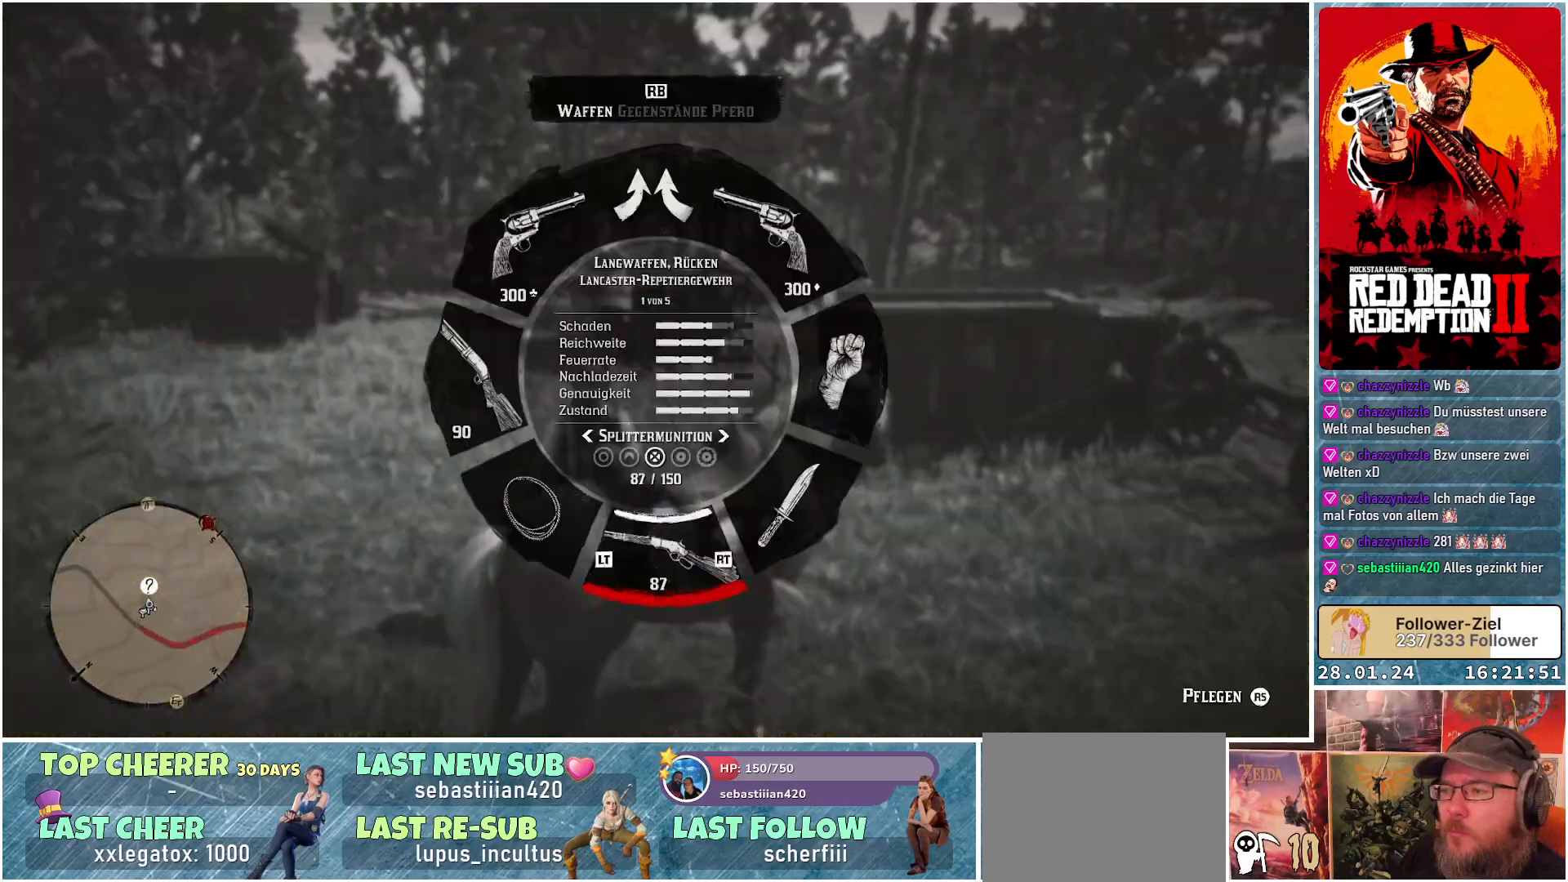
{"buttons": ["L1", "R1"], "left_stick": "center", "right_stick": "center", "events": [[417, "R1", "down"]]}
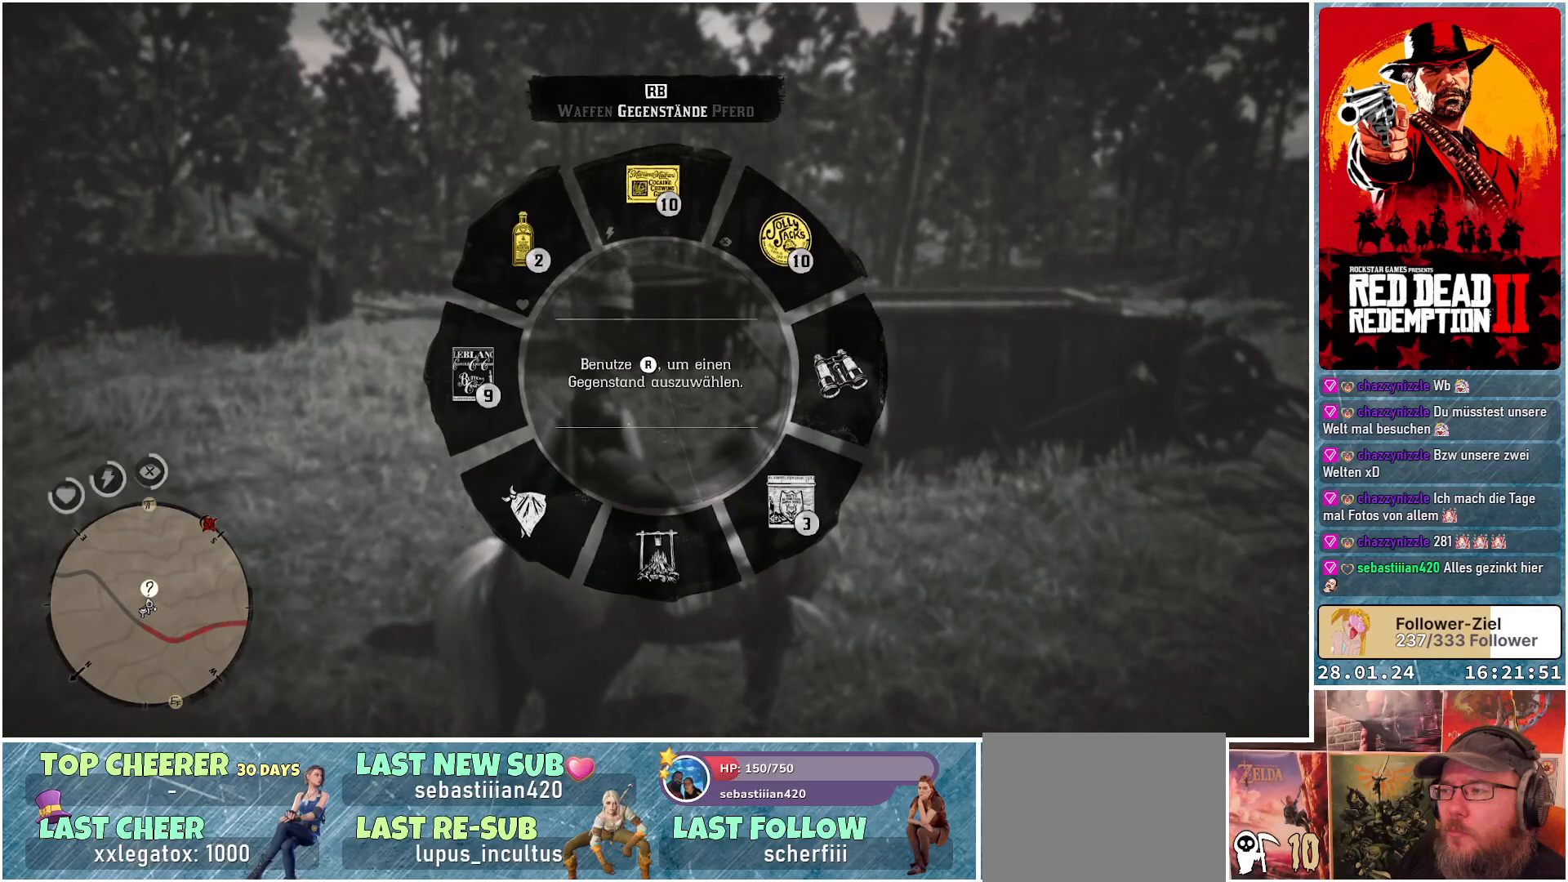
{"buttons": ["L1"], "left_stick": "center", "right_stick": "right", "events": [[67, "R1", "up"], [367, "right_stick", "right"]]}
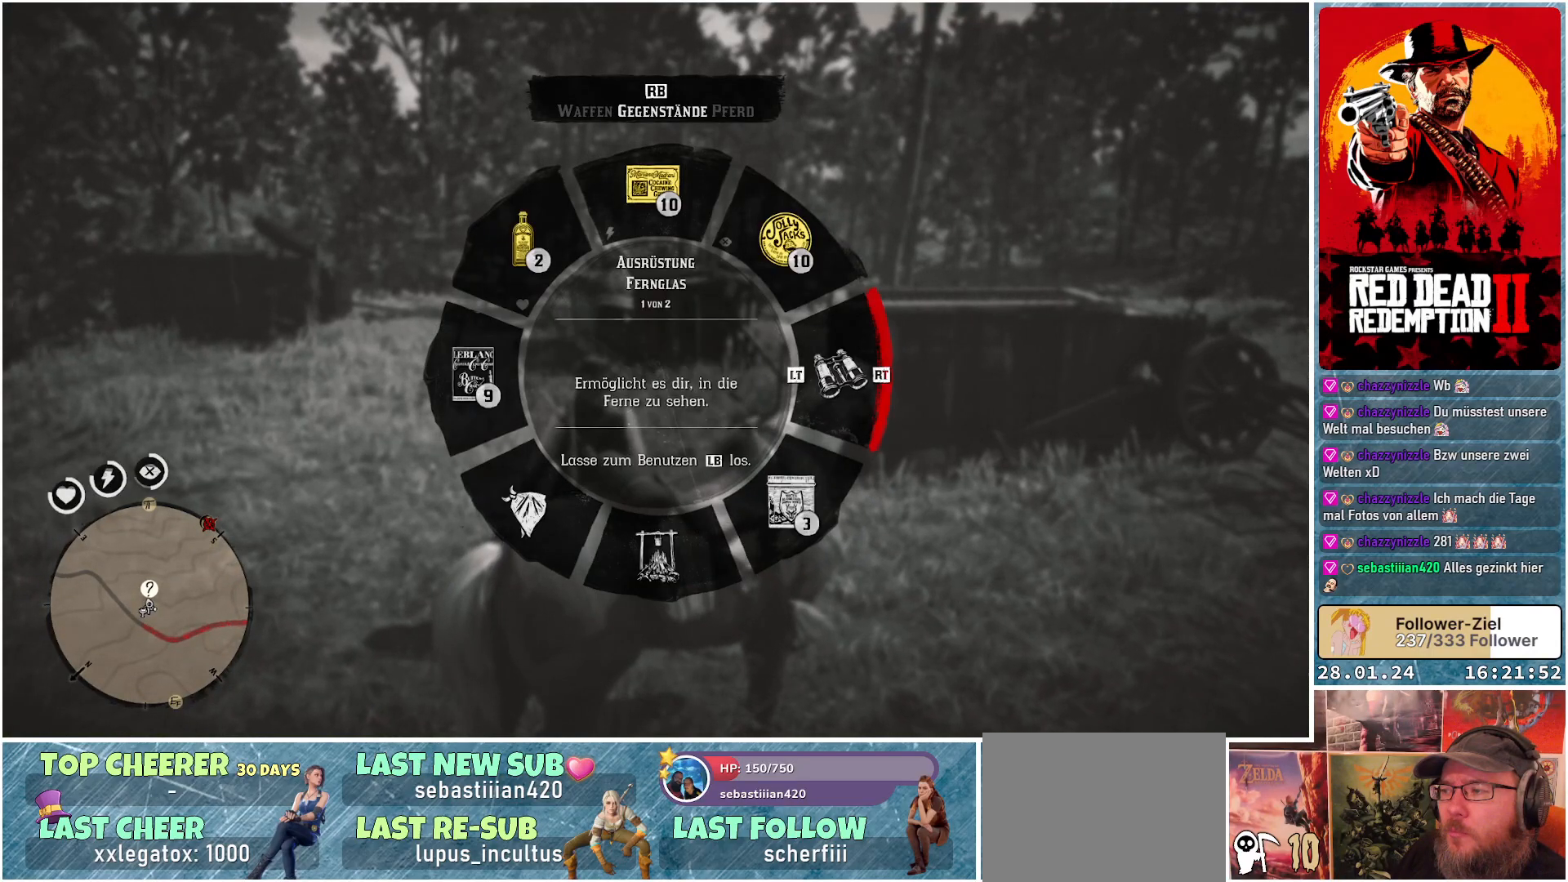
{"buttons": [], "left_stick": "center", "right_stick": "up-right", "events": [[117, "L1", "up"], [351, "right_stick", "up-right"]]}
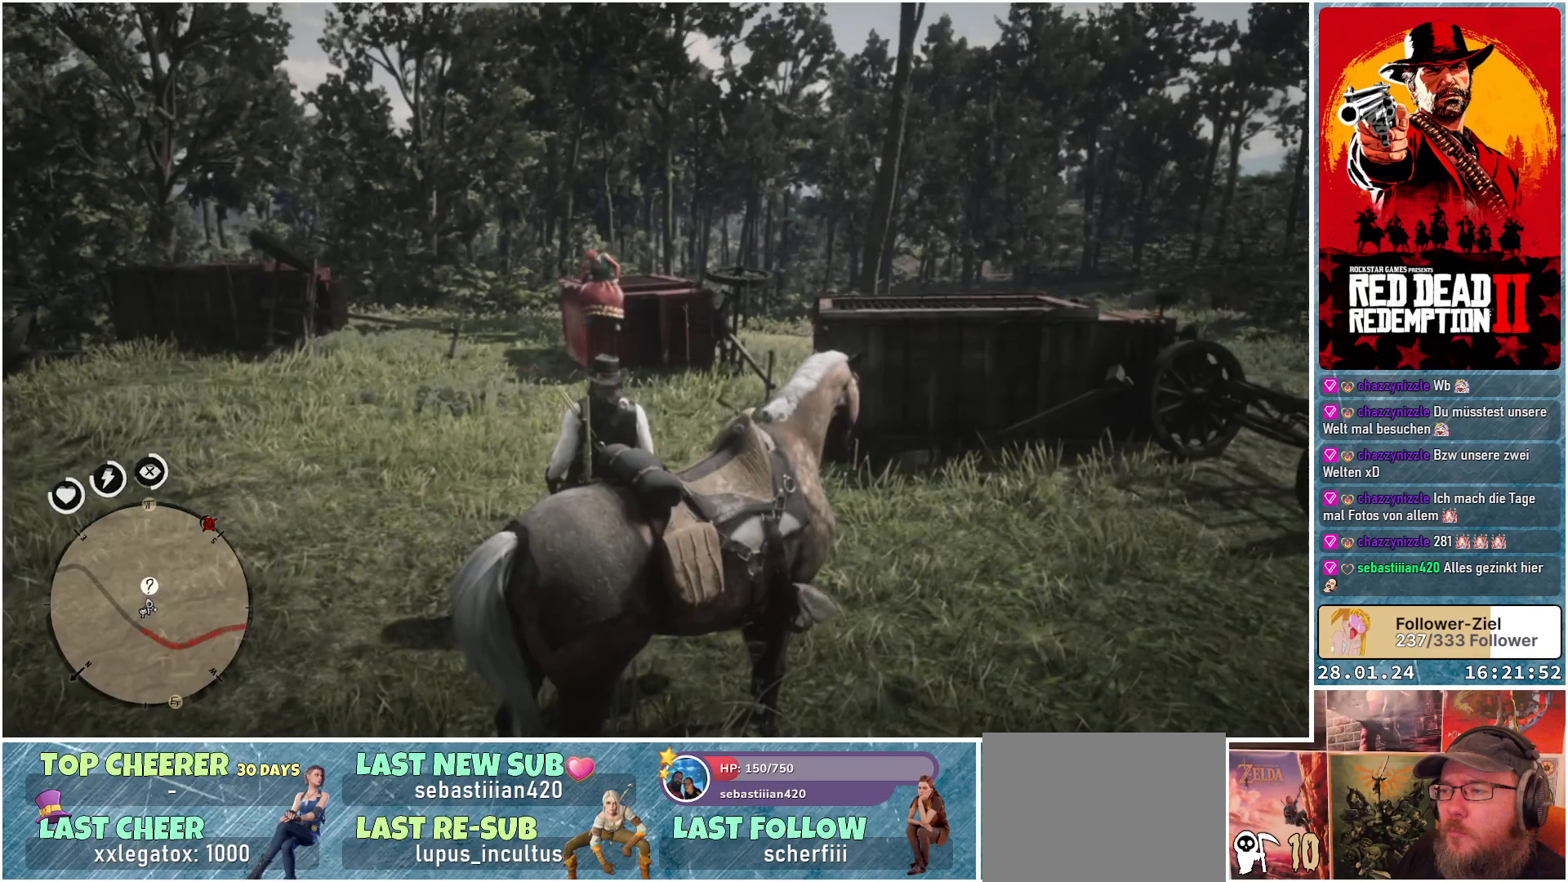
{"buttons": [], "left_stick": "center", "right_stick": "up-left", "events": [[117, "right_stick", "center"], [400, "right_stick", "up"], [450, "right_stick", "up-left"]]}
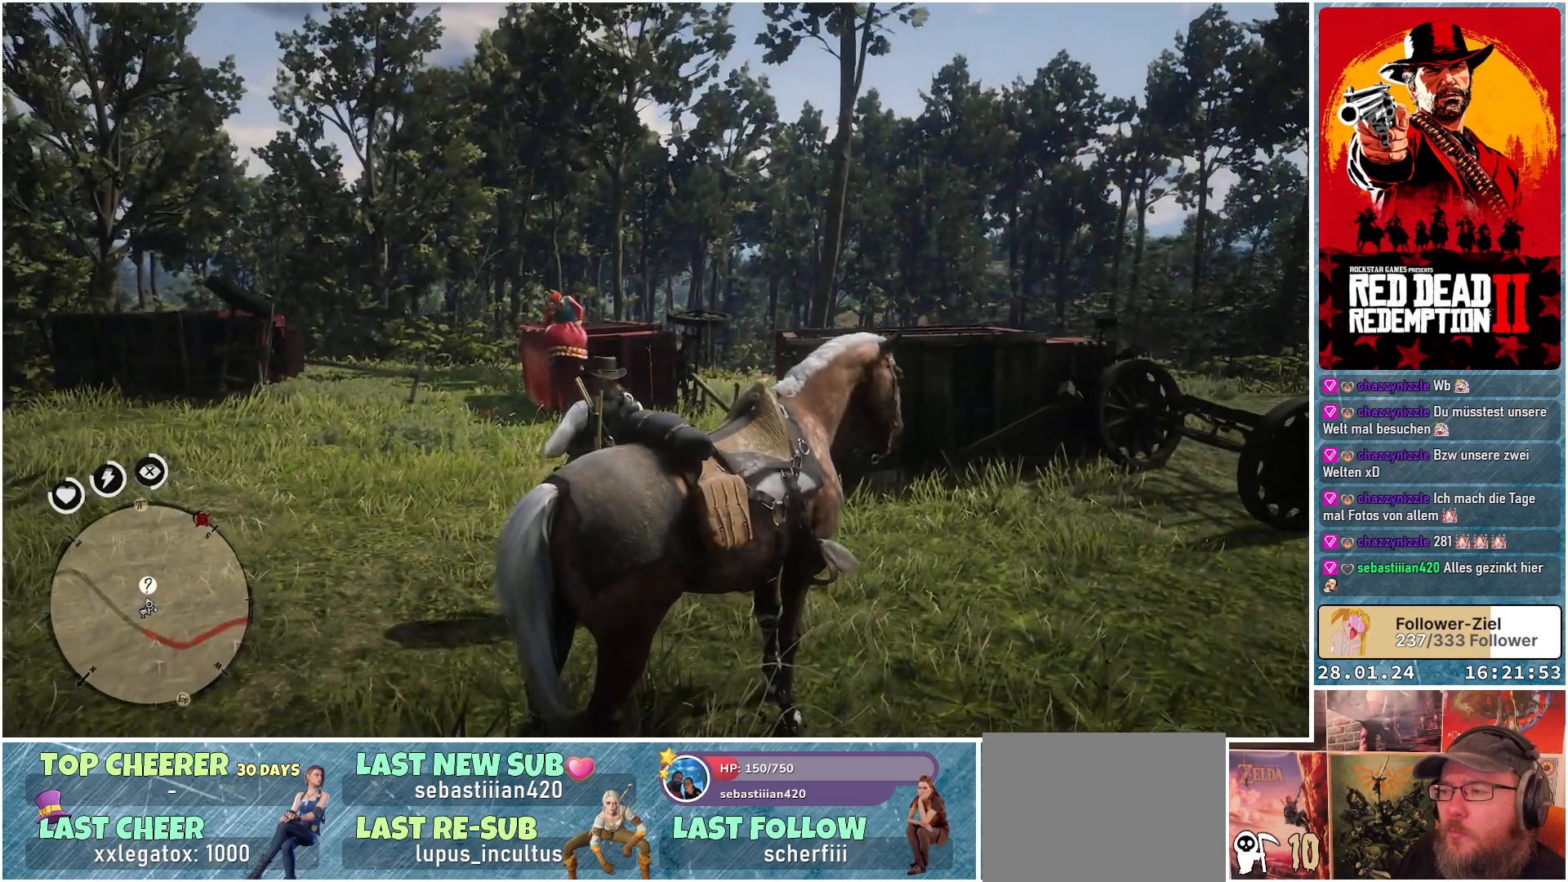
{"buttons": ["L2"], "left_stick": "center", "right_stick": "center", "events": [[201, "right_stick", "center"], [334, "L2", "down"]]}
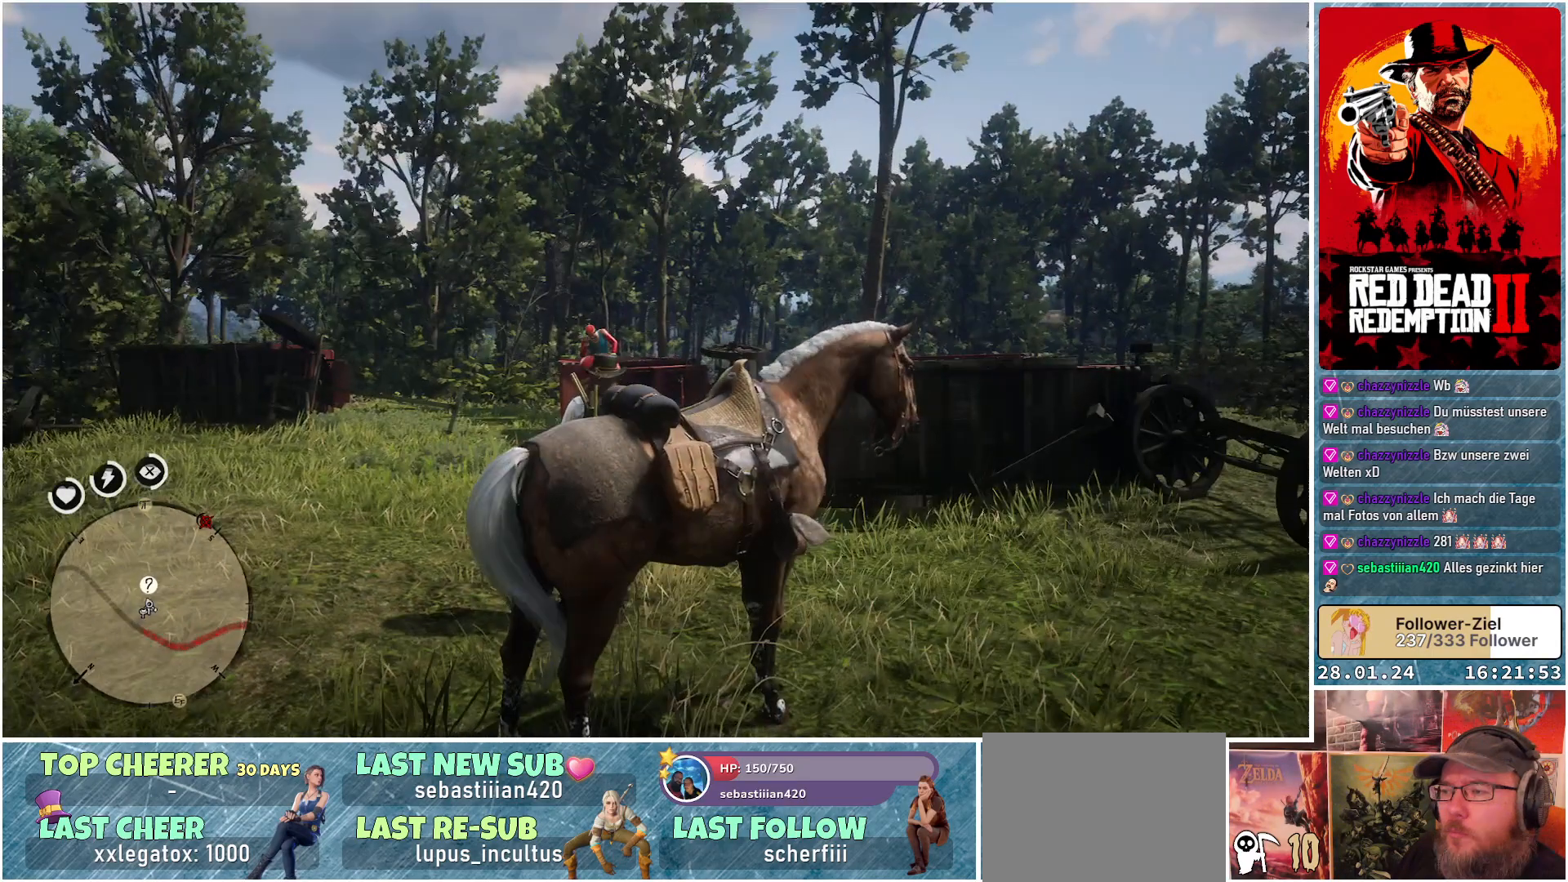
{"buttons": ["L2"], "left_stick": "center", "right_stick": "center", "events": []}
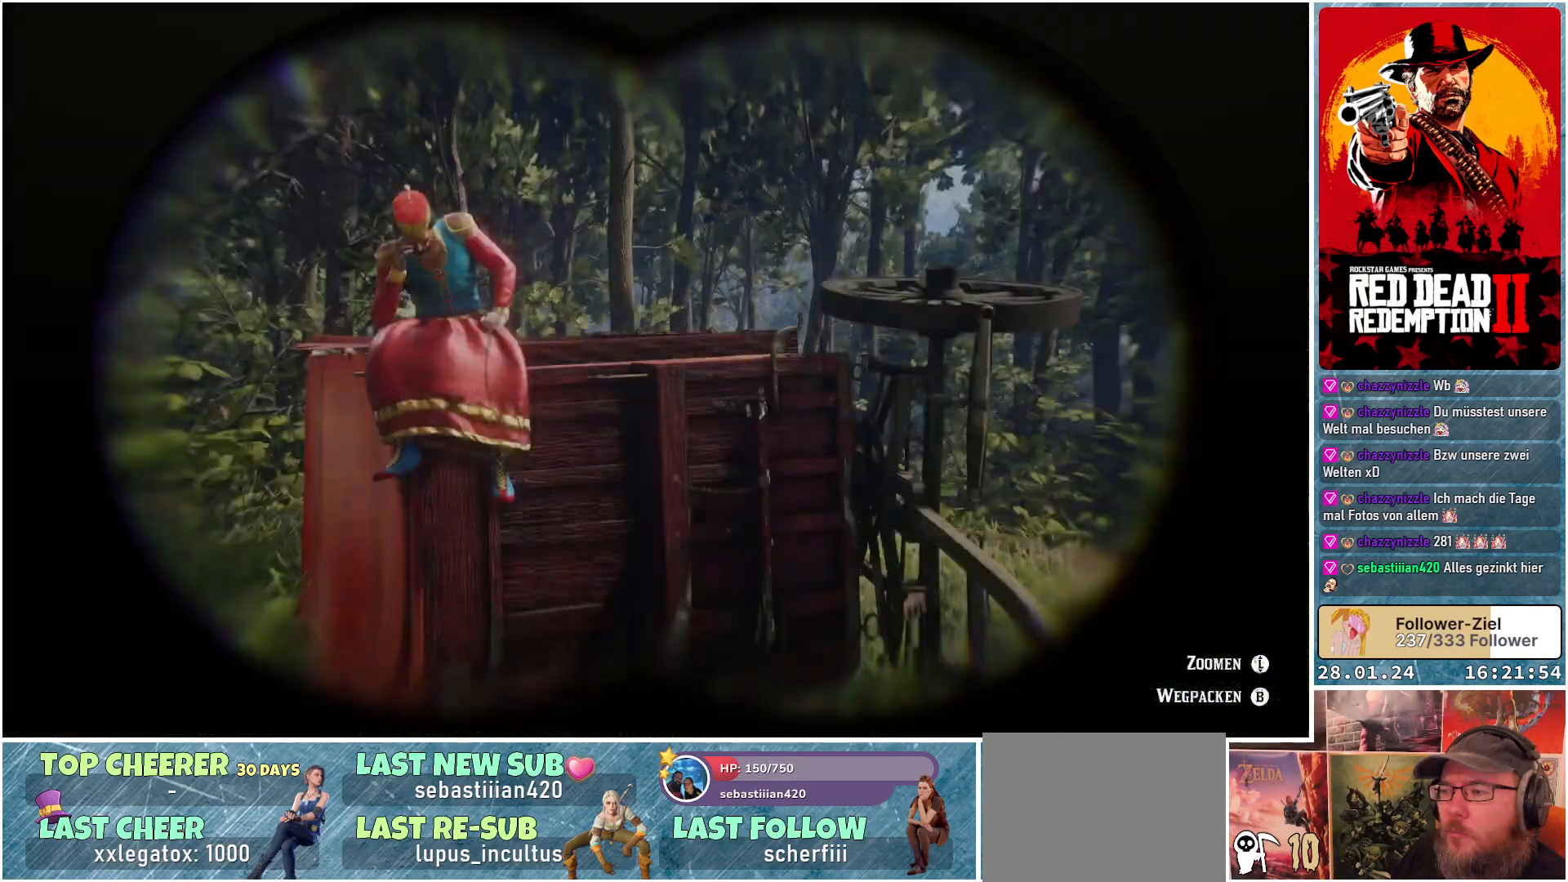
{"buttons": ["L2"], "left_stick": "center", "right_stick": "up-left", "events": [[201, "right_stick", "up-left"]]}
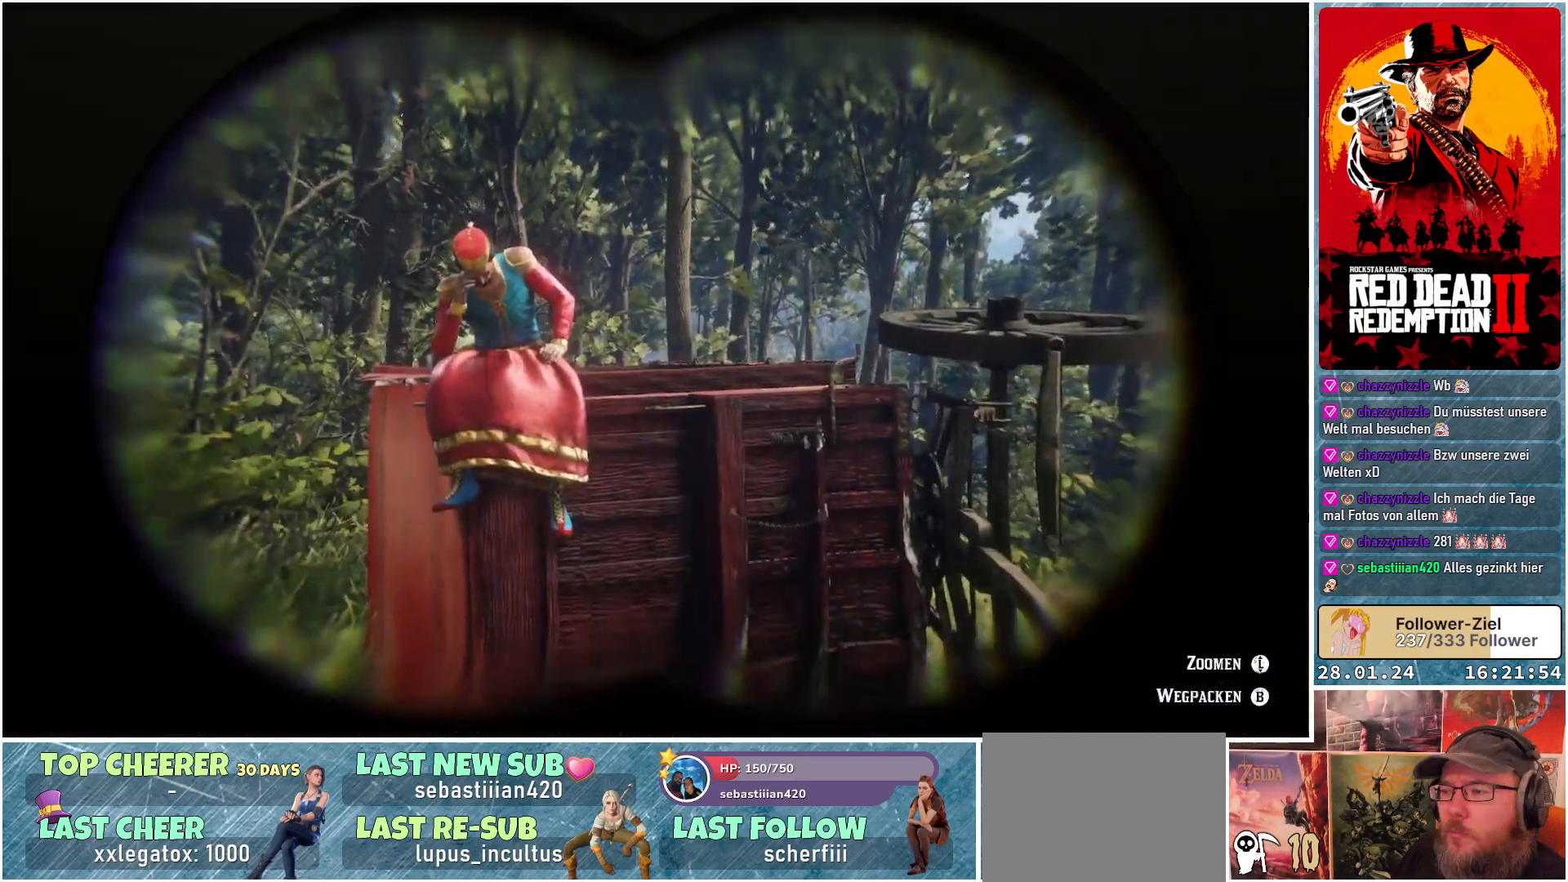
{"buttons": ["L2"], "left_stick": "center", "right_stick": "center", "events": [[267, "DPAD_UP", "down"], [284, "right_stick", "center"], [367, "DPAD_UP", "up"]]}
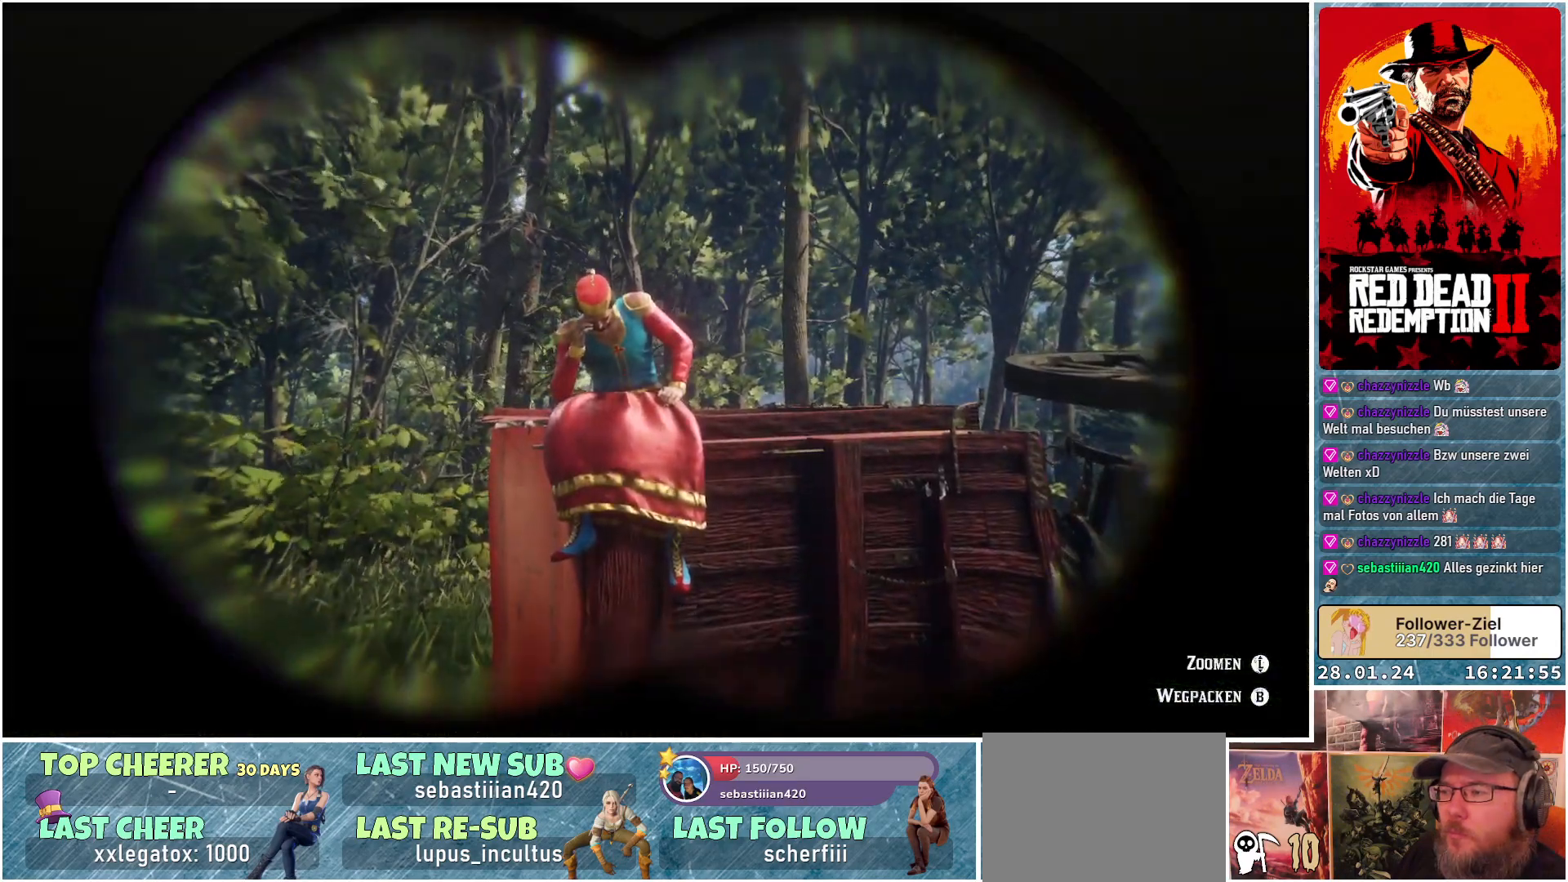
{"buttons": ["L2"], "left_stick": "center", "right_stick": "center", "events": [[50, "DPAD_UP", "down"], [150, "DPAD_UP", "up"]]}
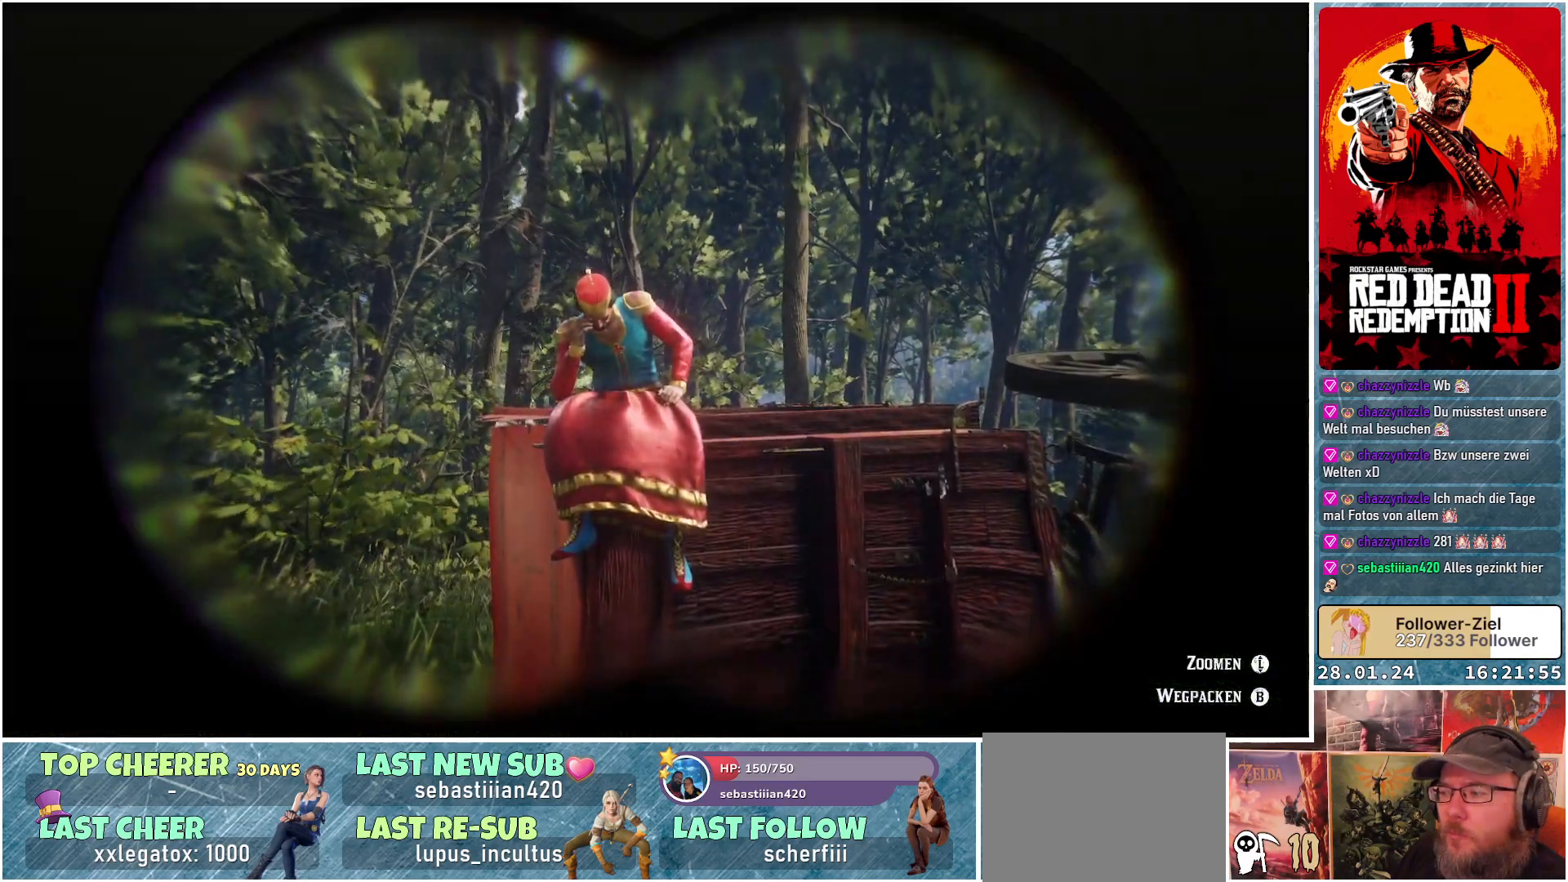
{"buttons": ["L2"], "left_stick": "up", "right_stick": "center", "events": [[217, "left_stick", "up"], [384, "left_stick", "center"], [501, "left_stick", "up"]]}
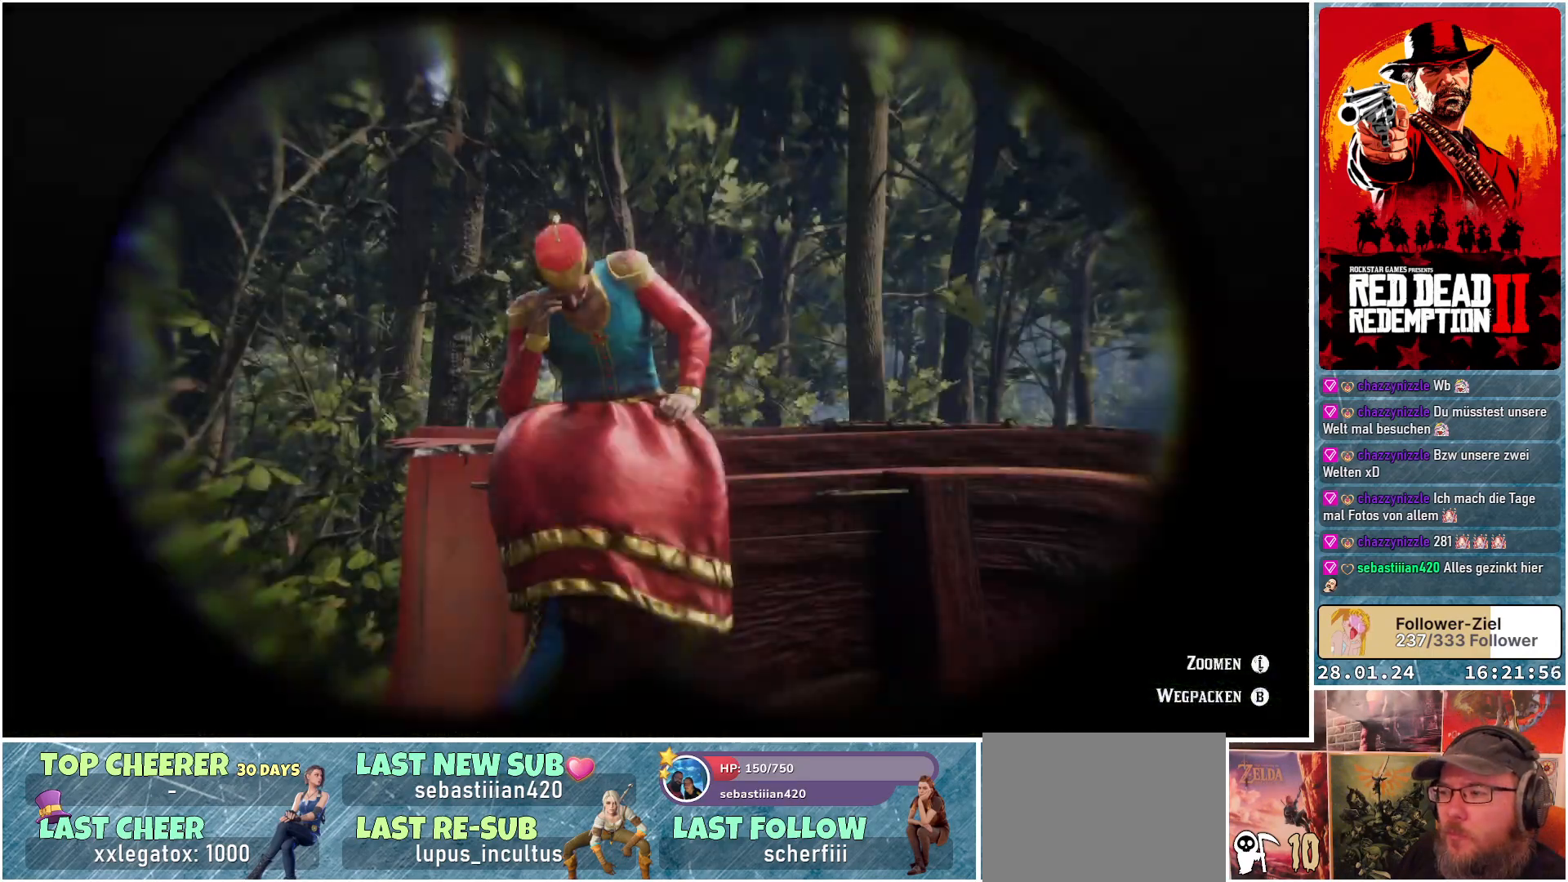
{"buttons": ["L2"], "left_stick": "center", "right_stick": "up-left", "events": [[150, "left_stick", "center"], [450, "right_stick", "up-left"]]}
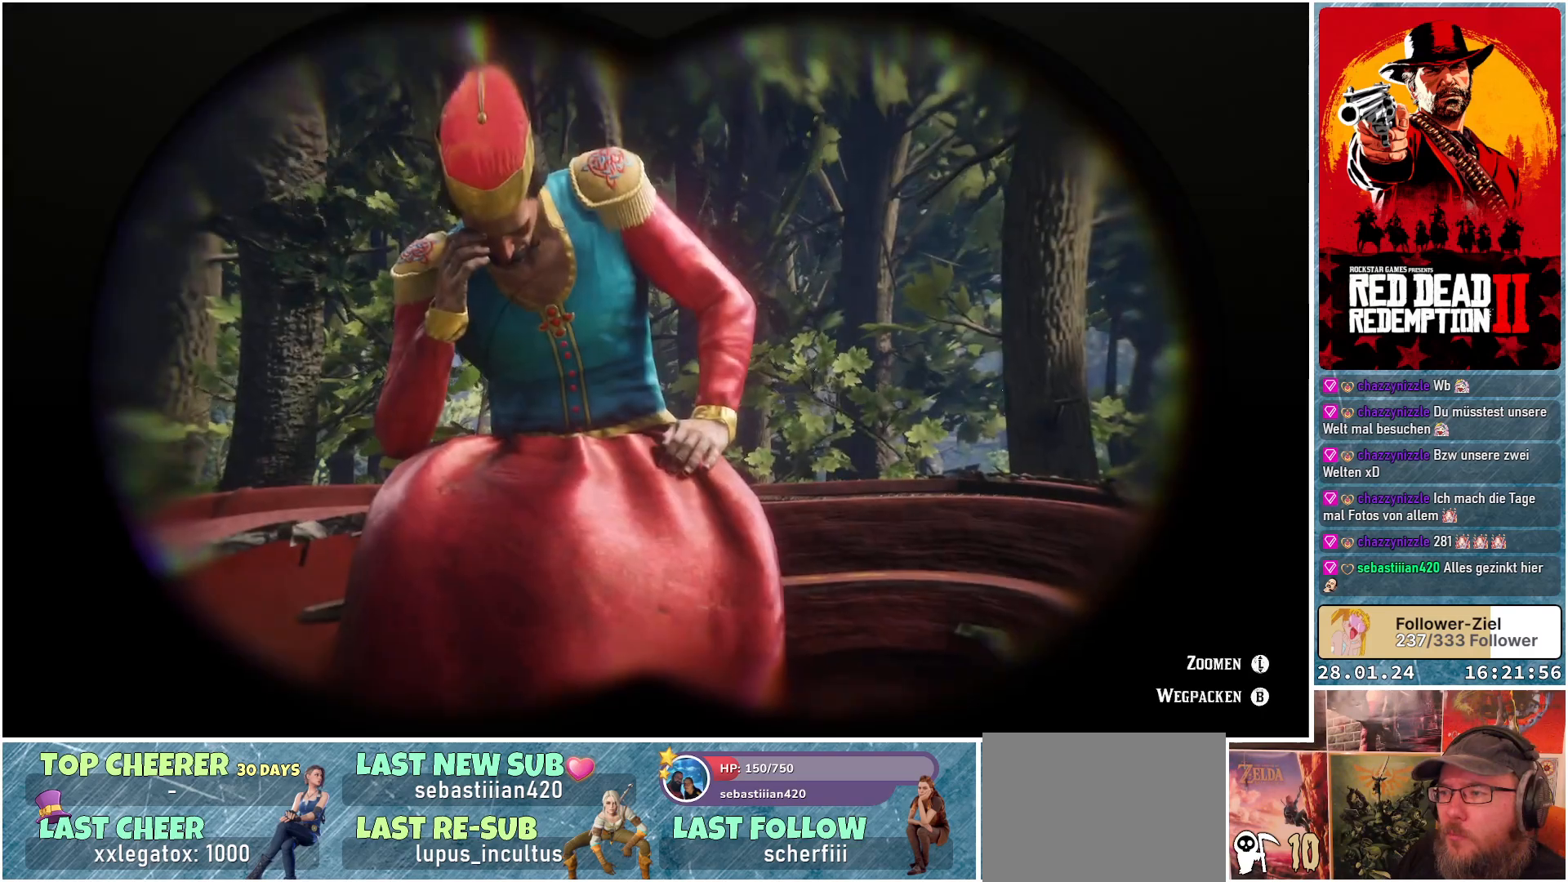
{"buttons": ["L2"], "left_stick": "center", "right_stick": "center", "events": [[301, "right_stick", "center"]]}
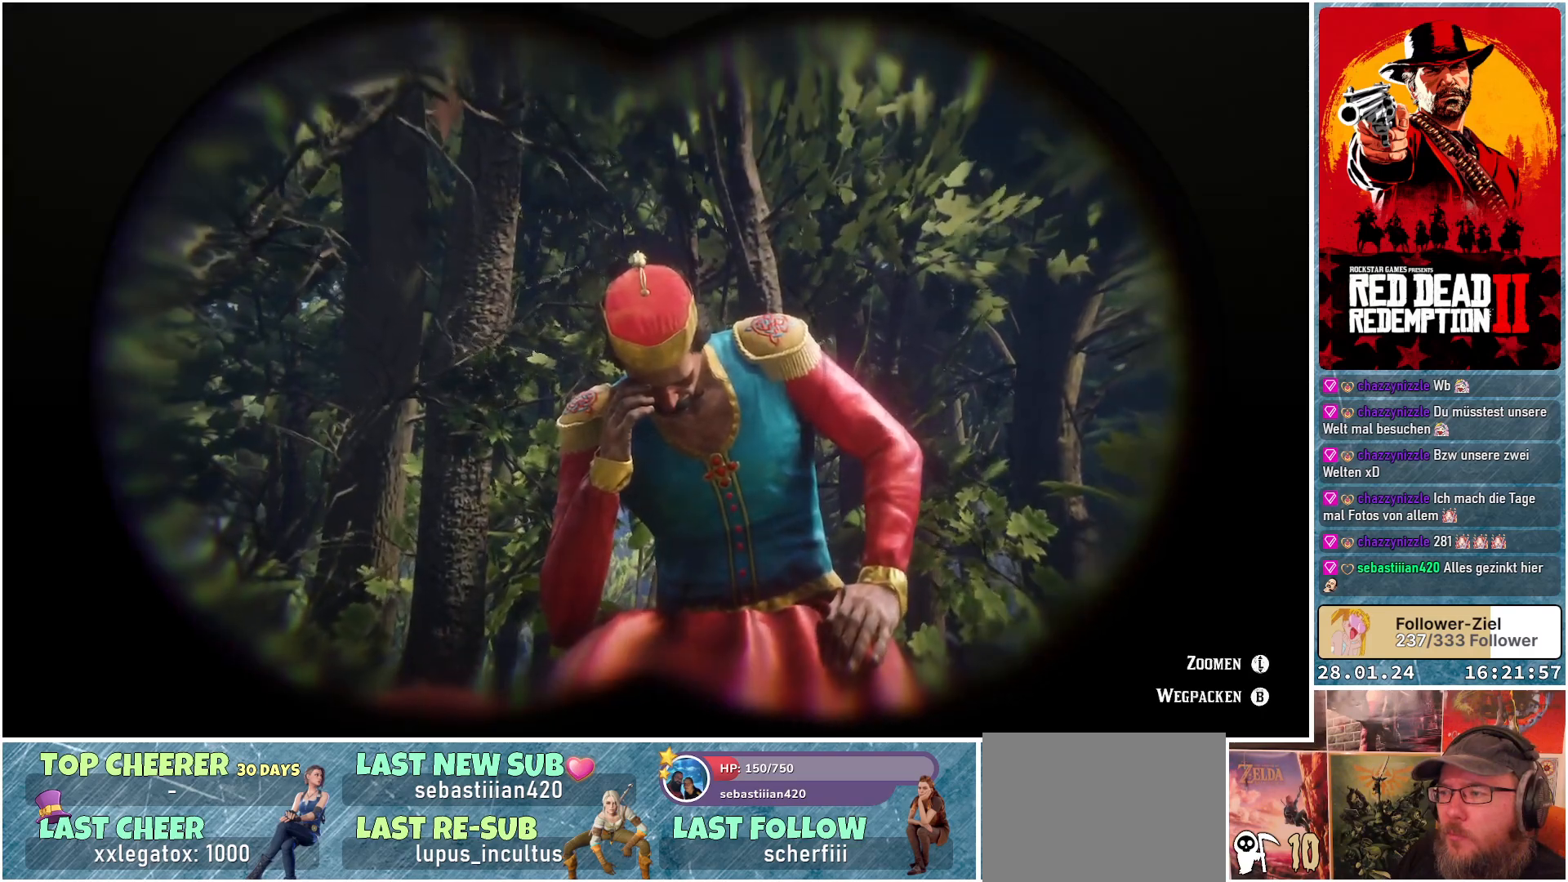
{"buttons": ["L2"], "left_stick": "center", "right_stick": "center", "events": []}
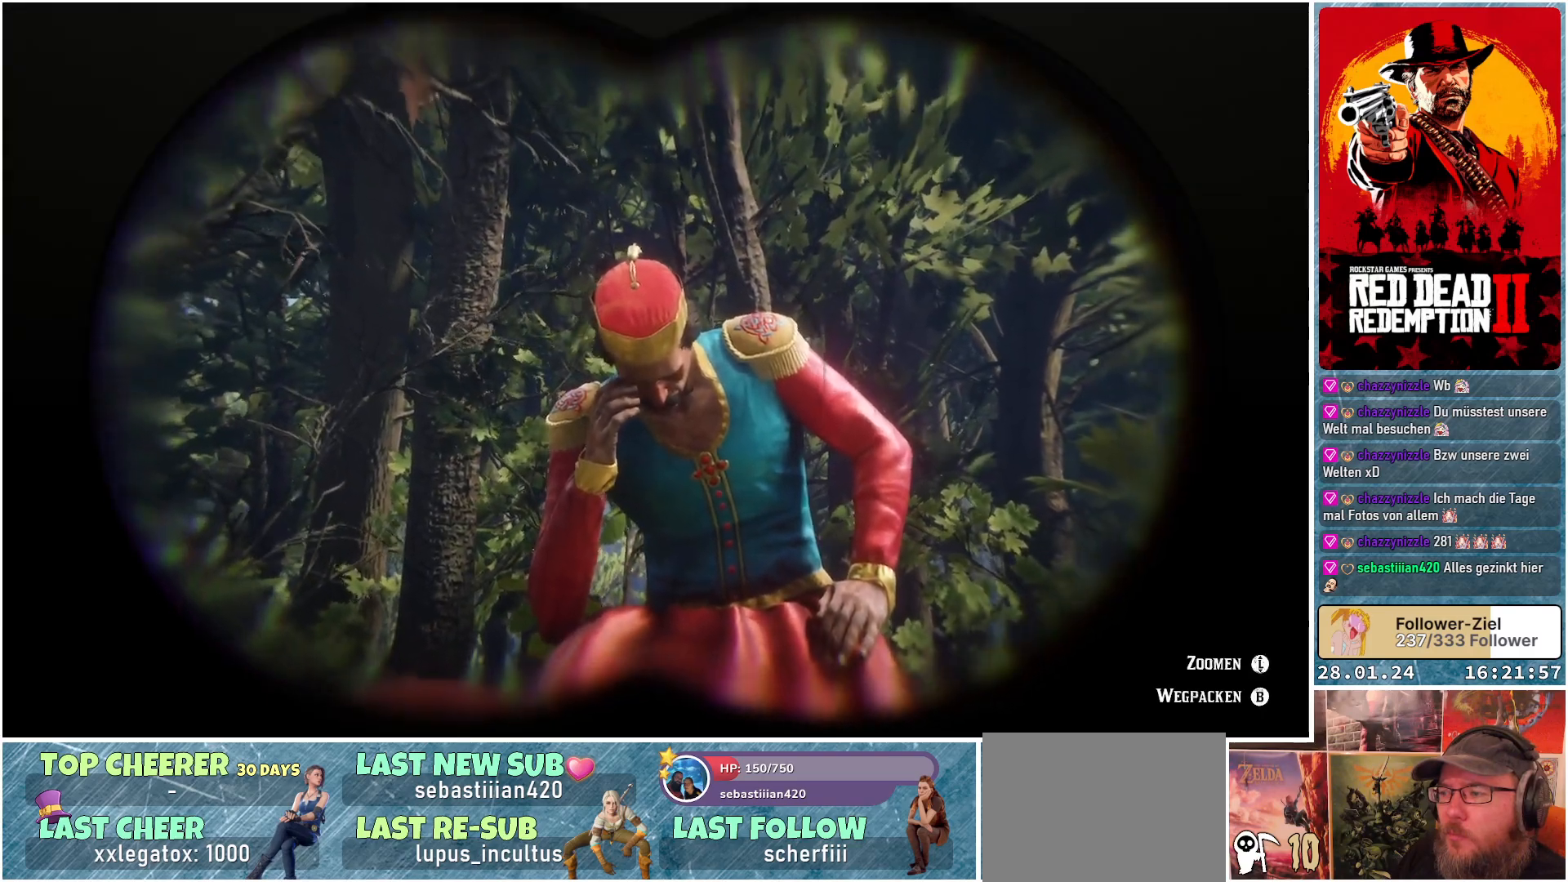
{"buttons": ["L2"], "left_stick": "center", "right_stick": "center", "events": [[34, "right_stick", "down"], [401, "right_stick", "center"]]}